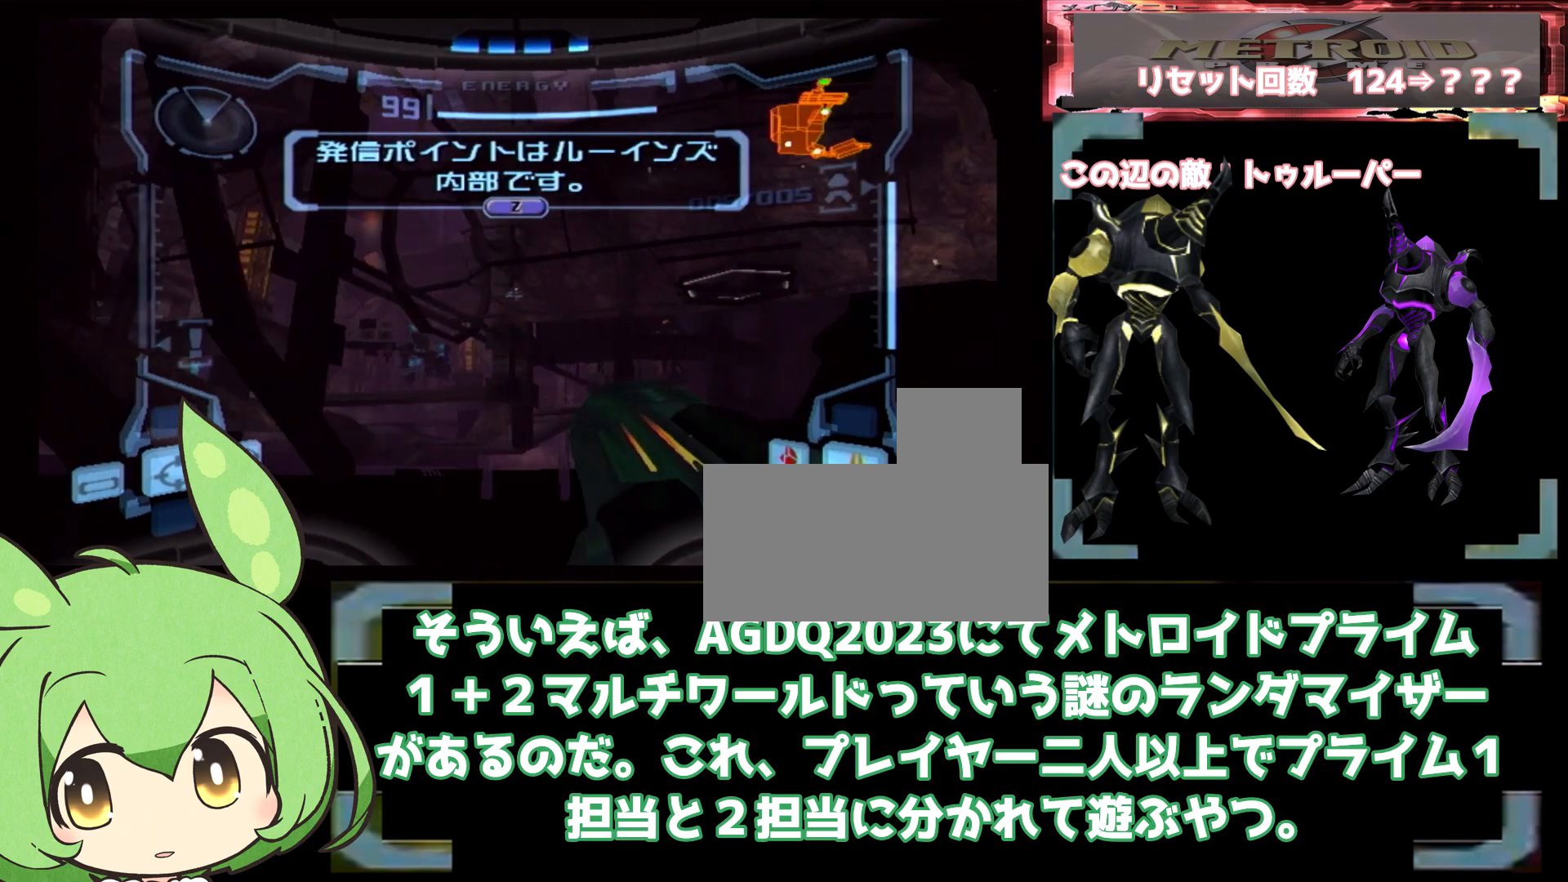
Gameplay with a controller (Nintendo layout); each line is a JSON object with the inputs held at the frame after it (dt_ms = milliseconds from this image to that frame). "events" lists button and stick changes between this image and that frame as [ms after this image, input, new state], when the widget could be followed in between. Not read: B L3 R1 R3 START.
{"dt_ms": 1000, "buttons": ["L1"], "left_stick": "left", "right_stick": "center", "events": [[383, "left_stick", "down"], [500, "left_stick", "left"], [767, "left_stick", "down-left"], [900, "left_stick", "left"]]}
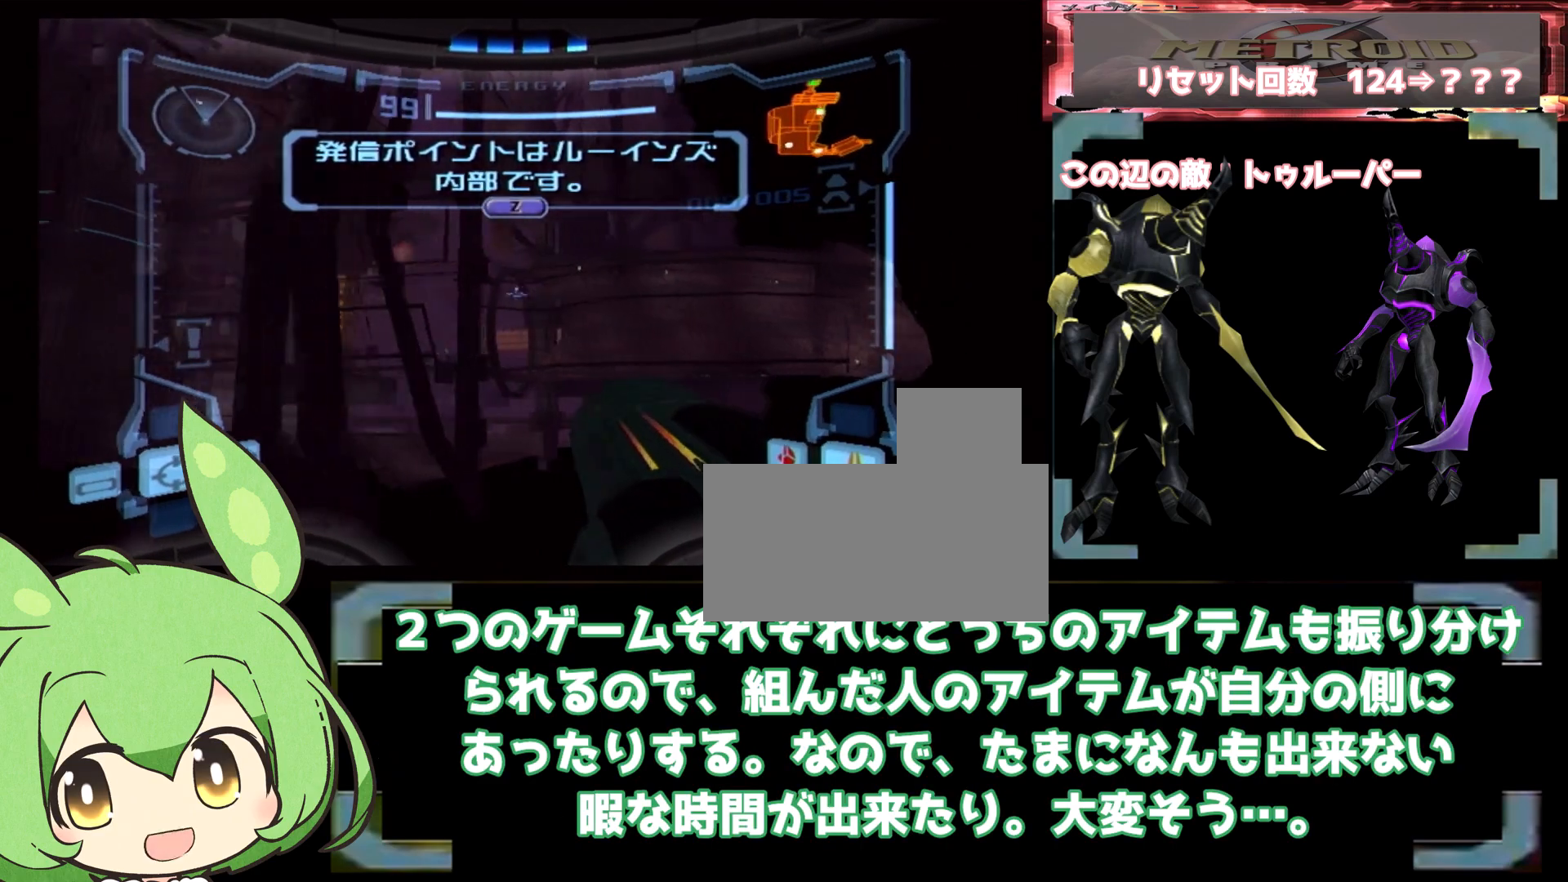
{"dt_ms": 500, "buttons": ["L1"], "left_stick": "right", "right_stick": "center", "events": [[133, "left_stick", "right"]]}
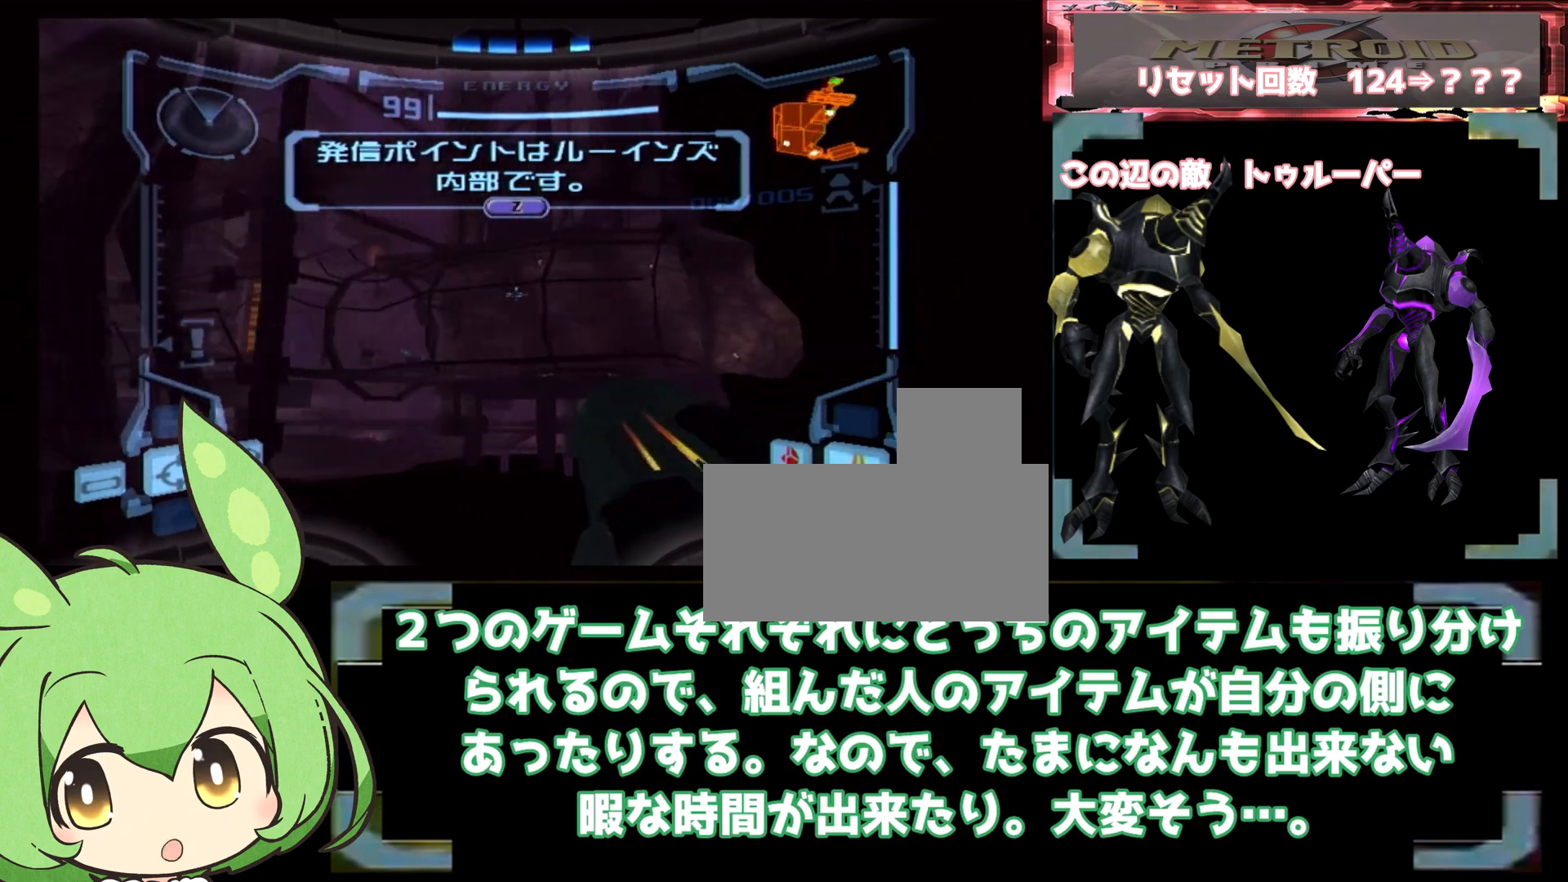
{"dt_ms": 500, "buttons": ["L1"], "left_stick": "center", "right_stick": "center", "events": [[83, "left_stick", "left"], [300, "left_stick", "center"], [433, "left_stick", "right"], [483, "left_stick", "center"]]}
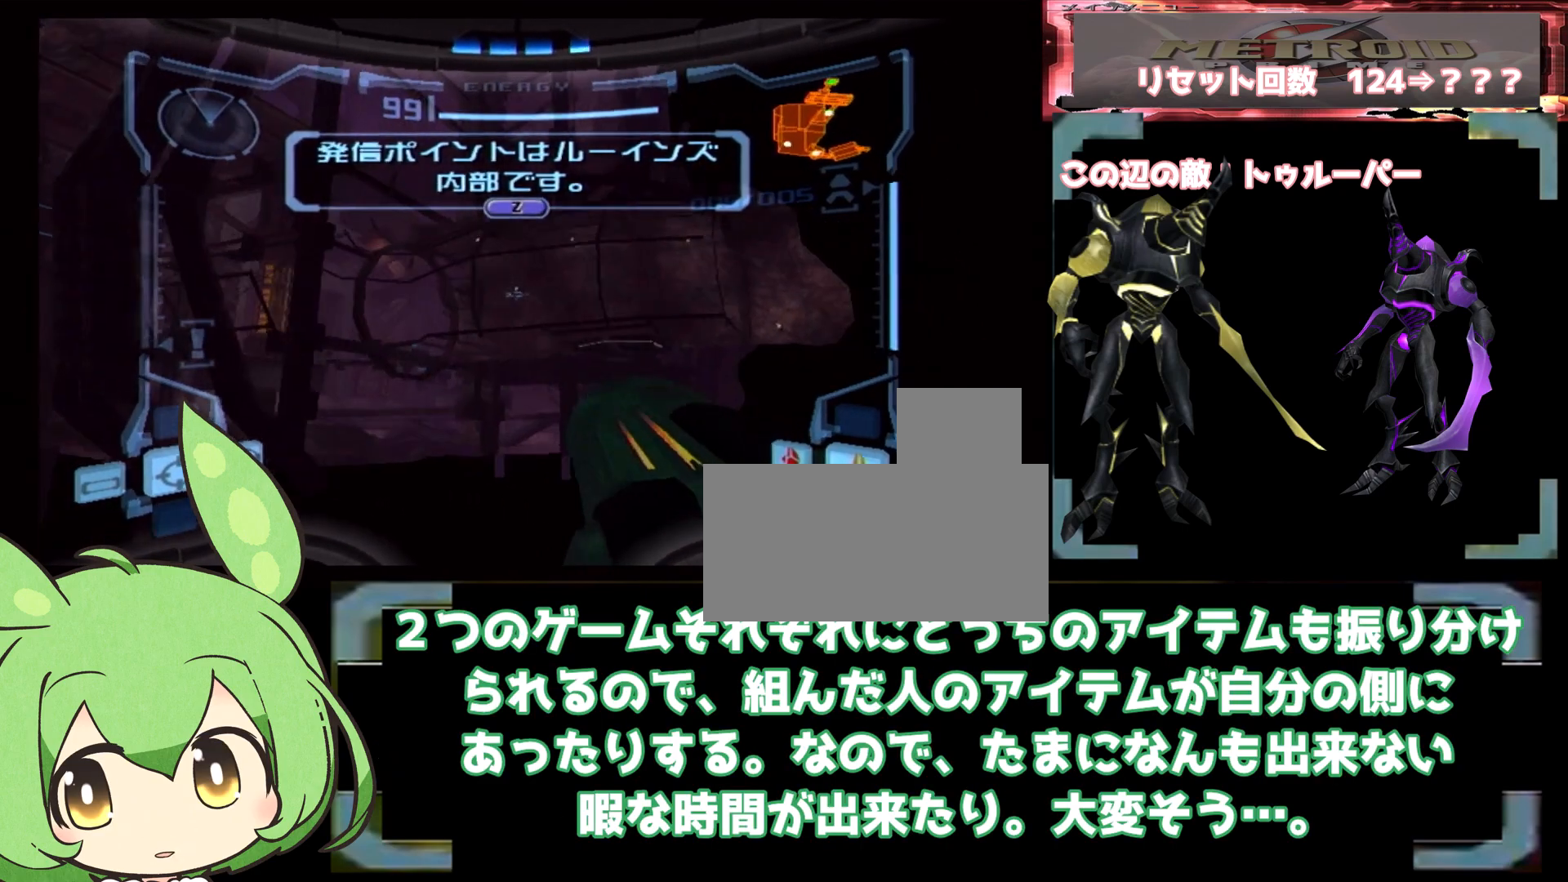
{"dt_ms": 500, "buttons": ["L1"], "left_stick": "center", "right_stick": "center", "events": [[17, "left_stick", "right"], [50, "left_stick", "center"]]}
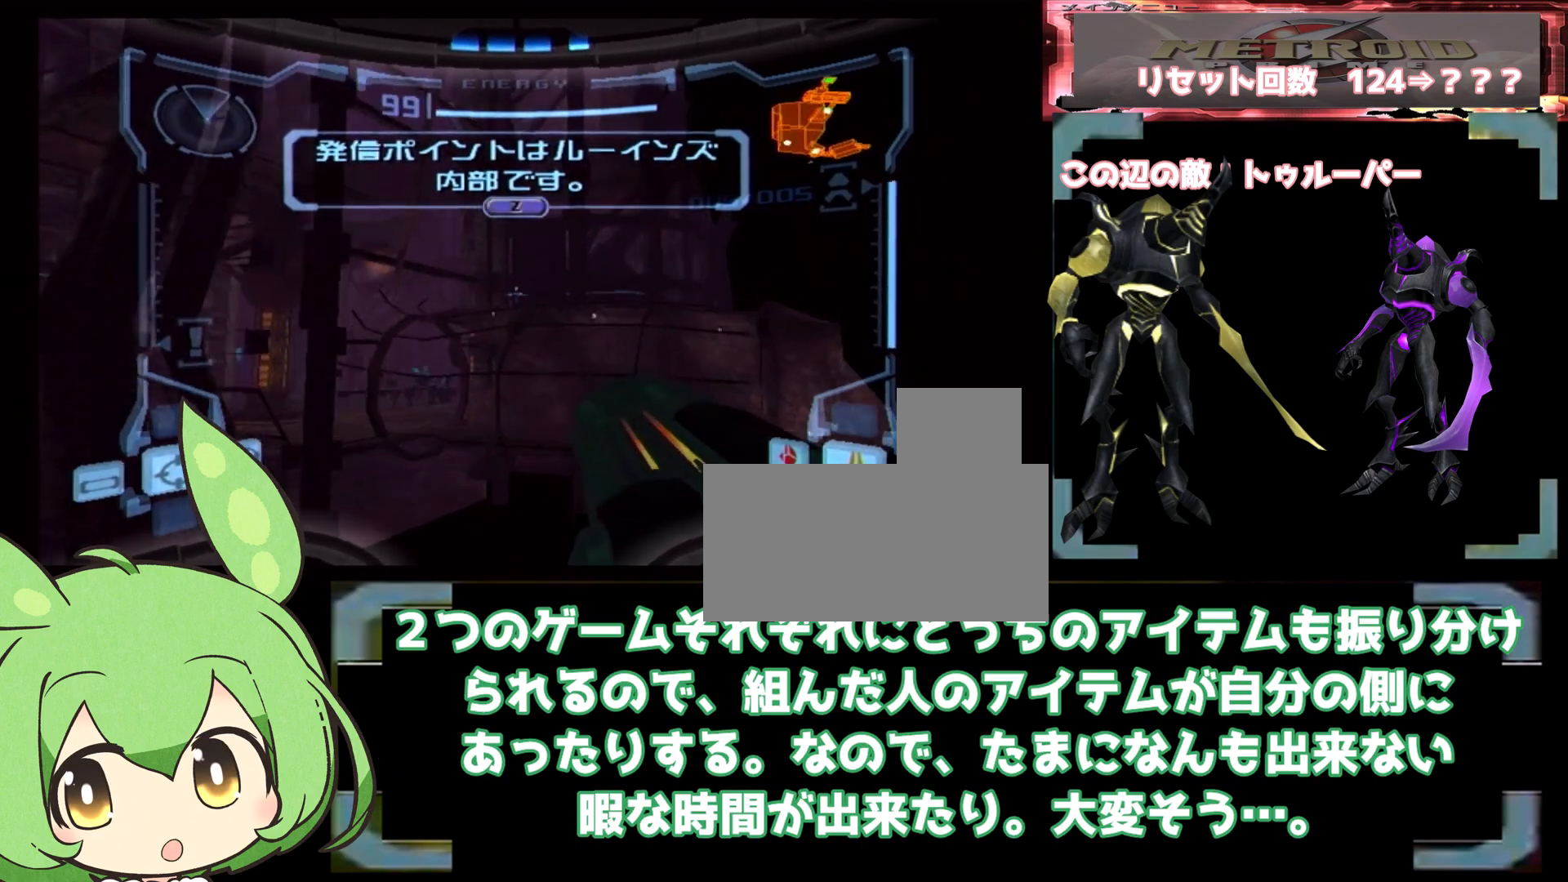
{"dt_ms": 500, "buttons": ["L1"], "left_stick": "center", "right_stick": "center", "events": []}
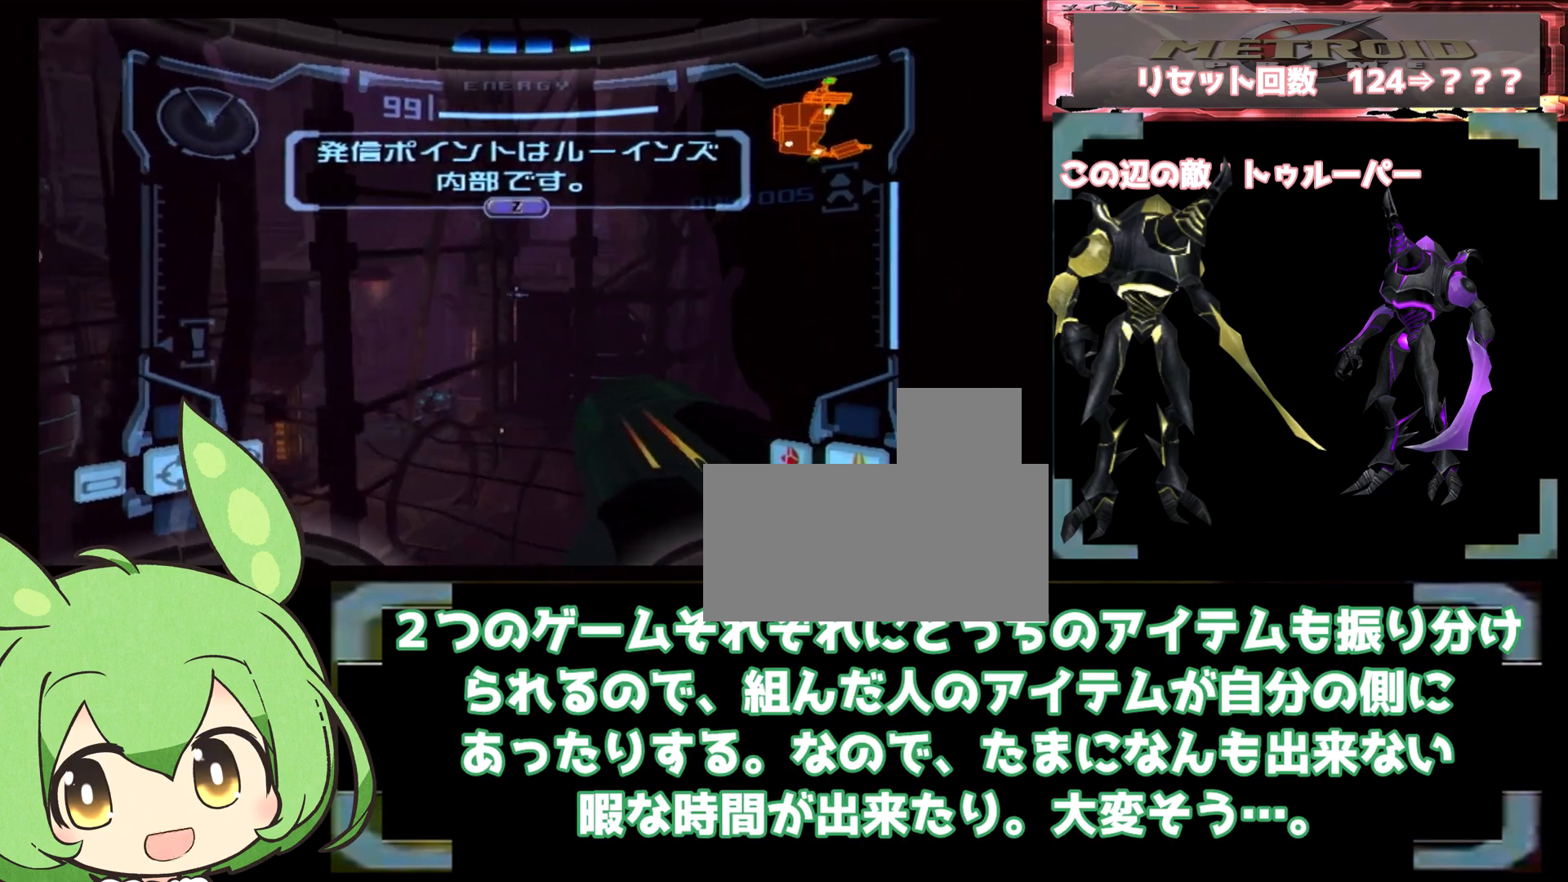
{"dt_ms": 500, "buttons": ["L1"], "left_stick": "right", "right_stick": "down-left", "events": [[117, "left_stick", "right"], [483, "right_stick", "down-left"]]}
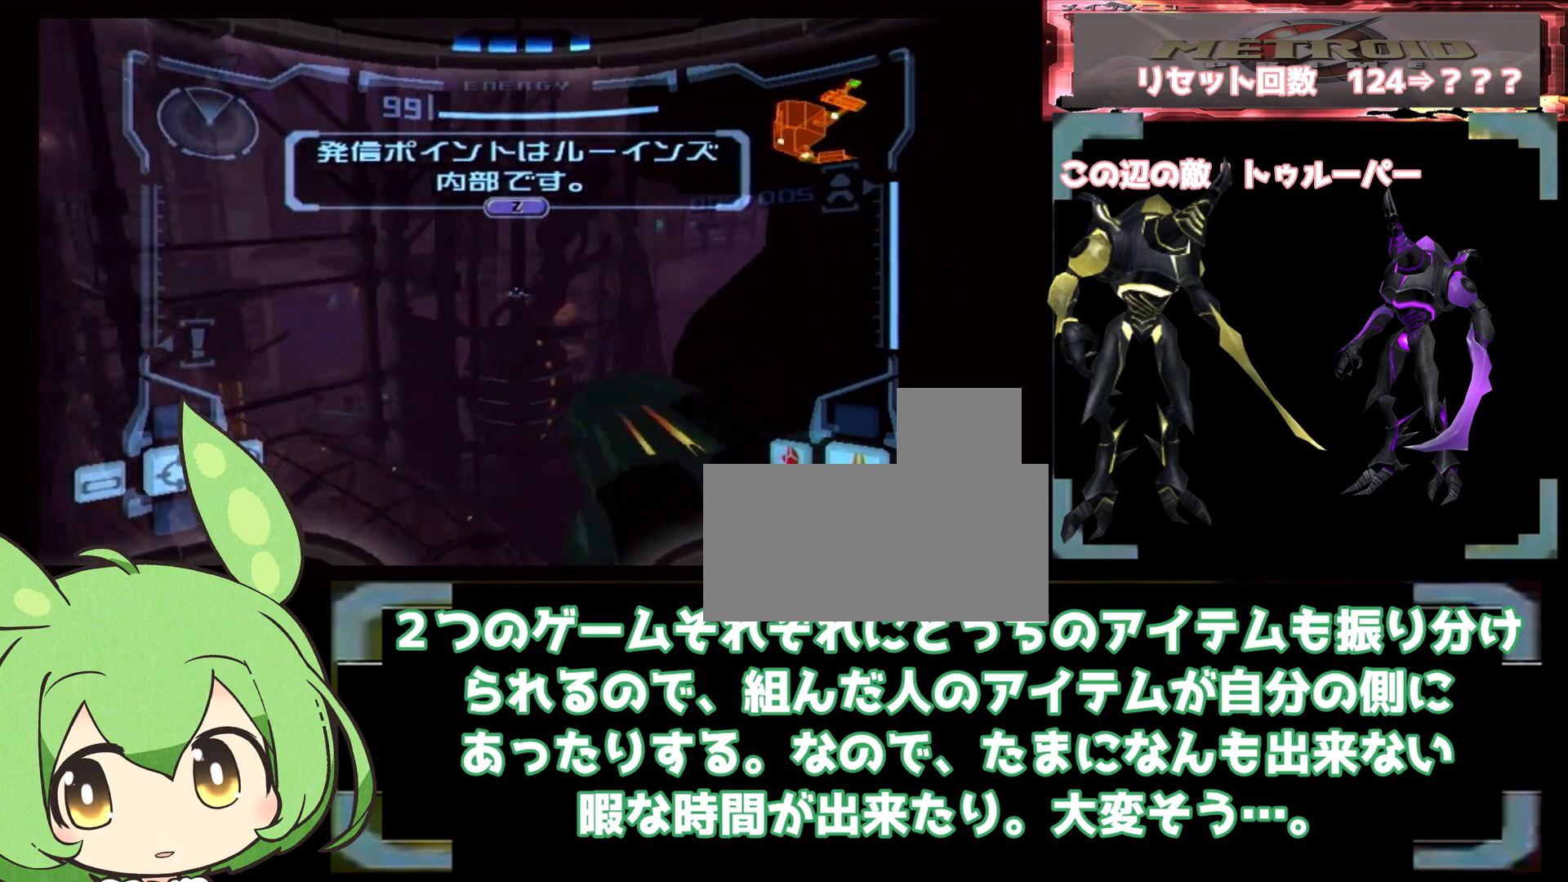
{"dt_ms": 500, "buttons": [], "left_stick": "up", "right_stick": "center", "events": [[17, "right_stick", "center"], [200, "left_stick", "up-left"], [217, "L1", "up"], [383, "L1", "down"], [383, "left_stick", "up-right"], [483, "L1", "up"], [500, "left_stick", "up"]]}
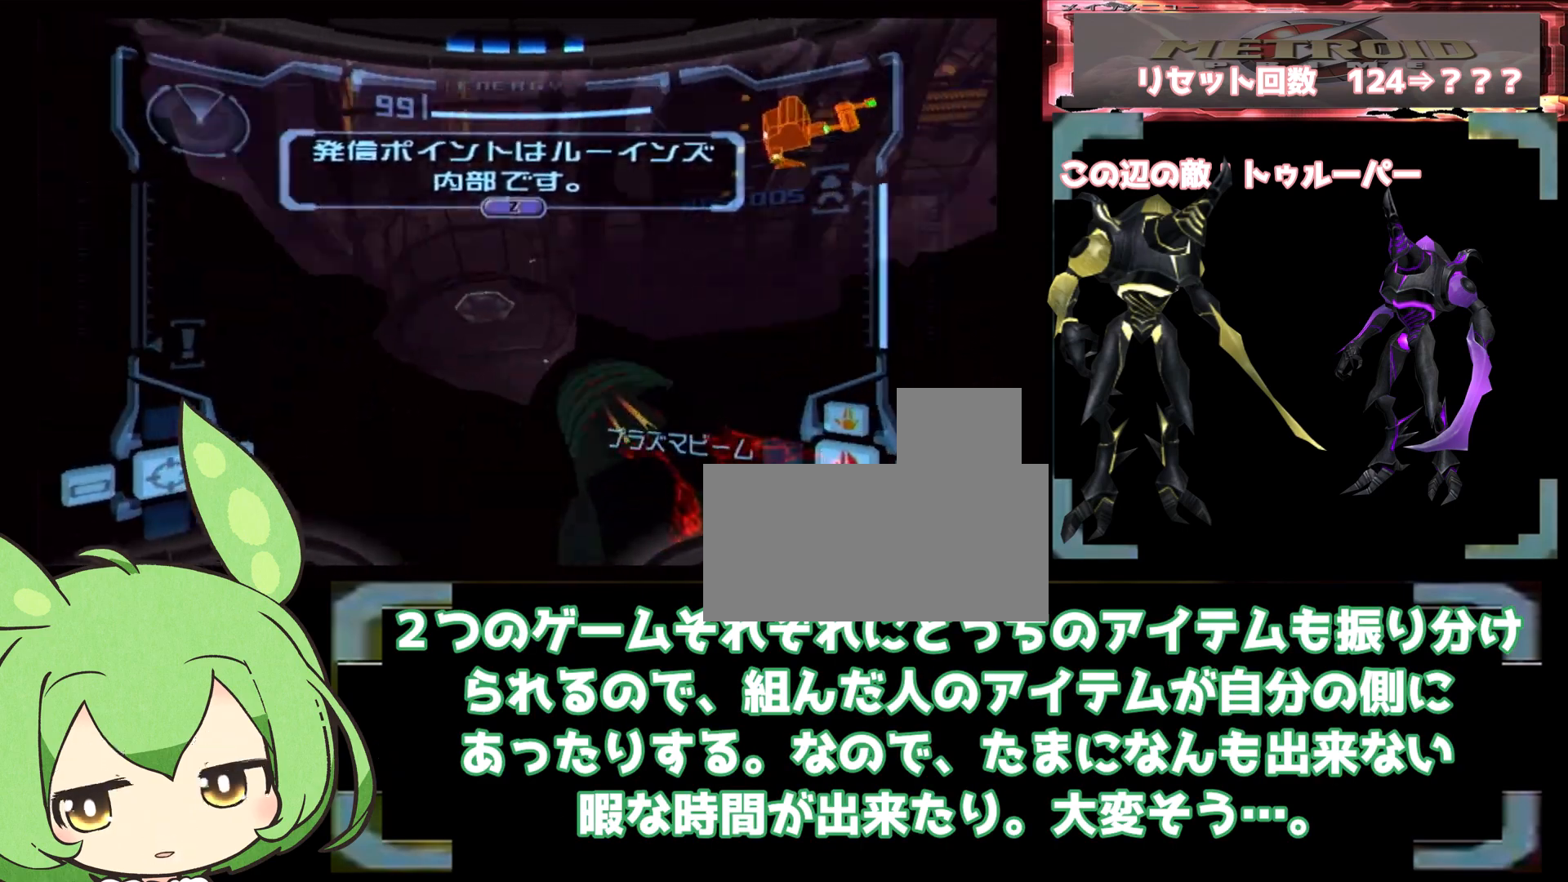
{"dt_ms": 500, "buttons": ["X"], "left_stick": "up", "right_stick": "center", "events": [[17, "left_stick", "up-left"], [100, "left_stick", "up-right"], [133, "L1", "down"], [133, "X", "down"], [150, "X", "up"], [183, "L1", "up"], [200, "left_stick", "center"], [300, "left_stick", "up"], [367, "left_stick", "center"], [450, "left_stick", "up"], [483, "X", "down"]]}
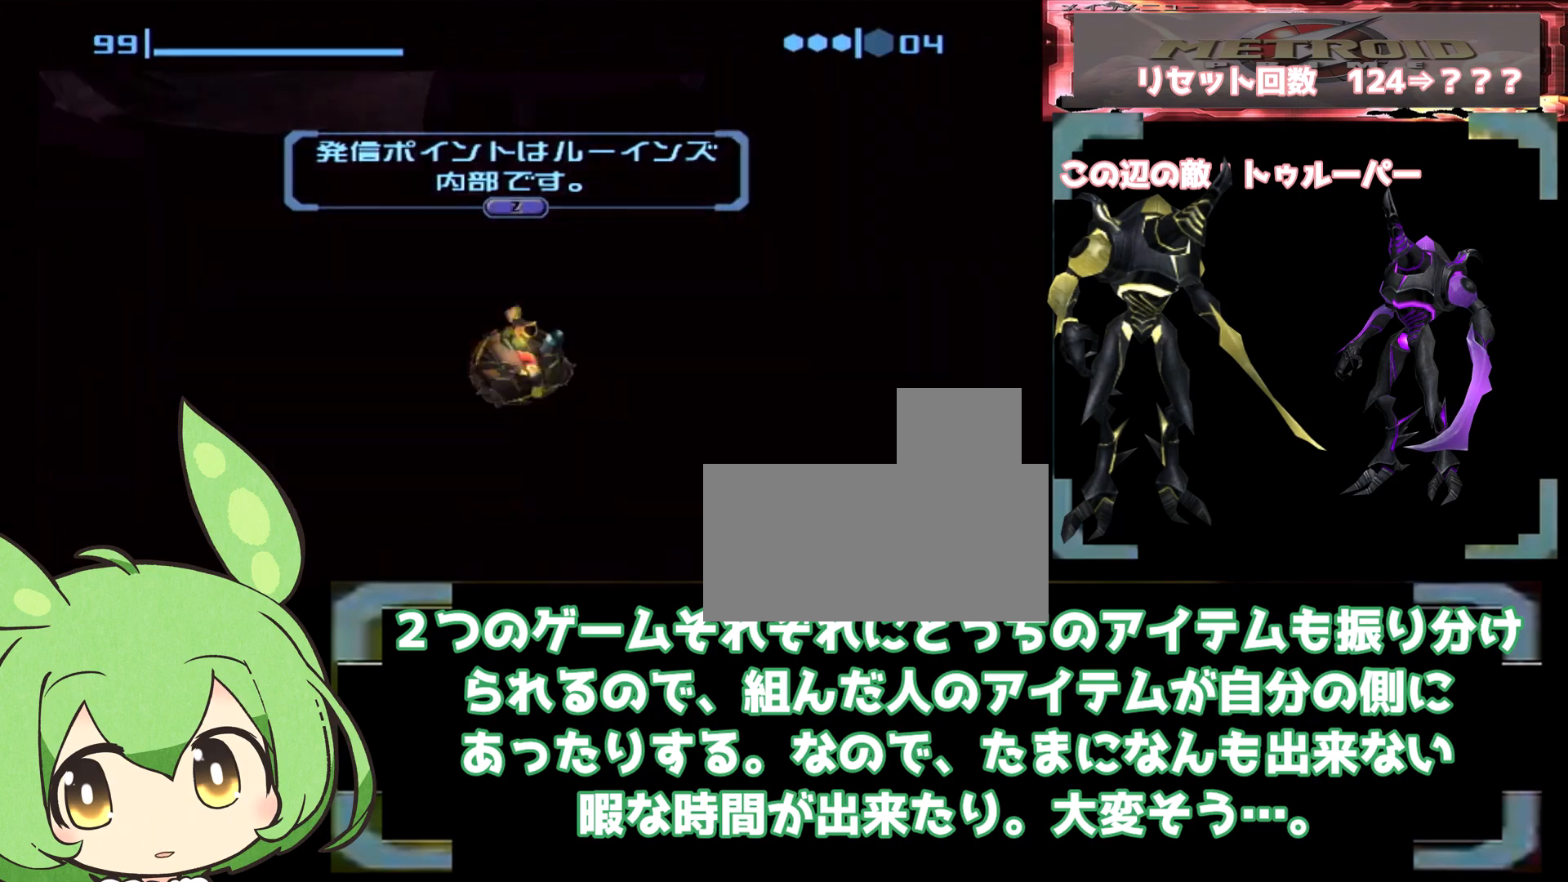
{"dt_ms": 500, "buttons": [], "left_stick": "down-left", "right_stick": "center", "events": [[17, "X", "up"], [33, "left_stick", "center"], [150, "left_stick", "up"], [200, "L1", "down"], [200, "left_stick", "center"], [250, "L1", "up"], [350, "X", "down"], [367, "X", "up"], [467, "left_stick", "down-left"]]}
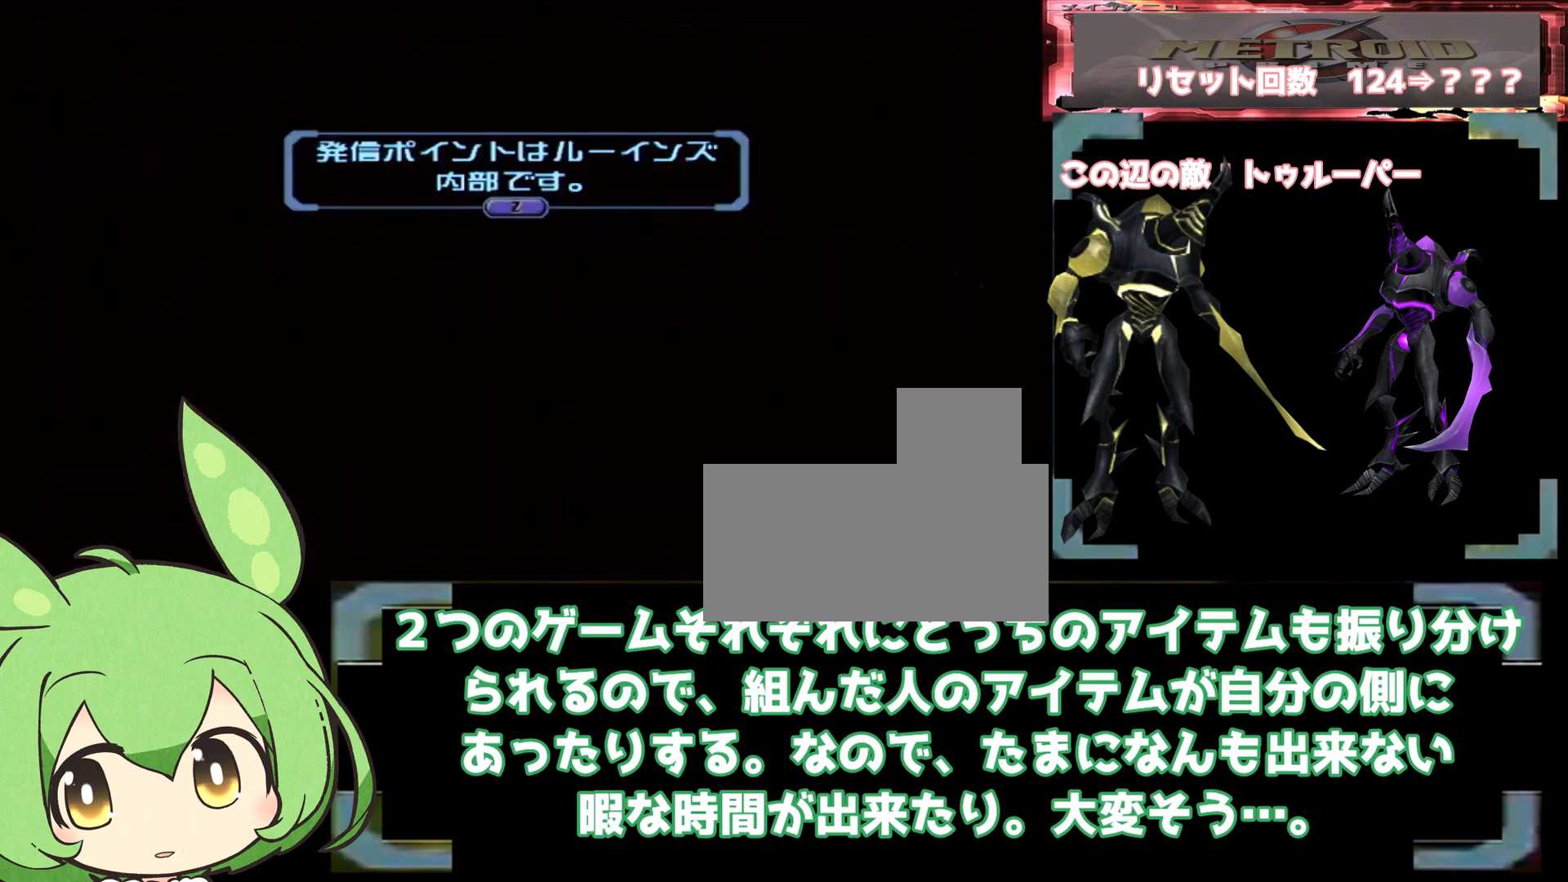
{"dt_ms": 500, "buttons": [], "left_stick": "down-right", "right_stick": "center", "events": [[167, "left_stick", "down-right"]]}
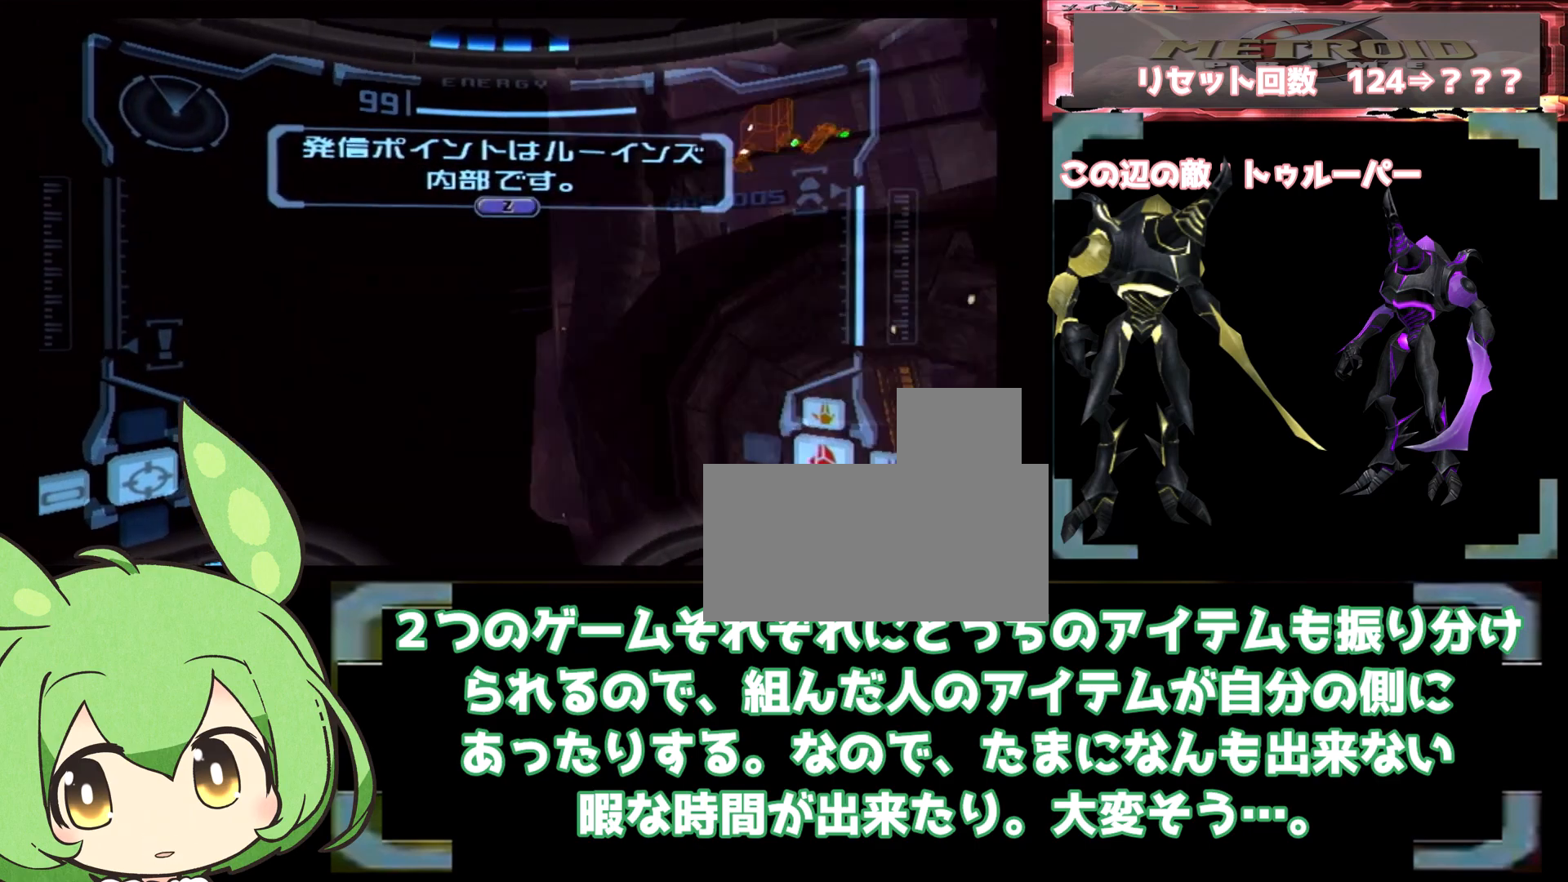
{"dt_ms": 500, "buttons": [], "left_stick": "center", "right_stick": "center", "events": [[83, "left_stick", "up-left"], [133, "L1", "down"], [150, "X", "down"], [167, "X", "up"], [183, "L1", "up"], [433, "left_stick", "center"]]}
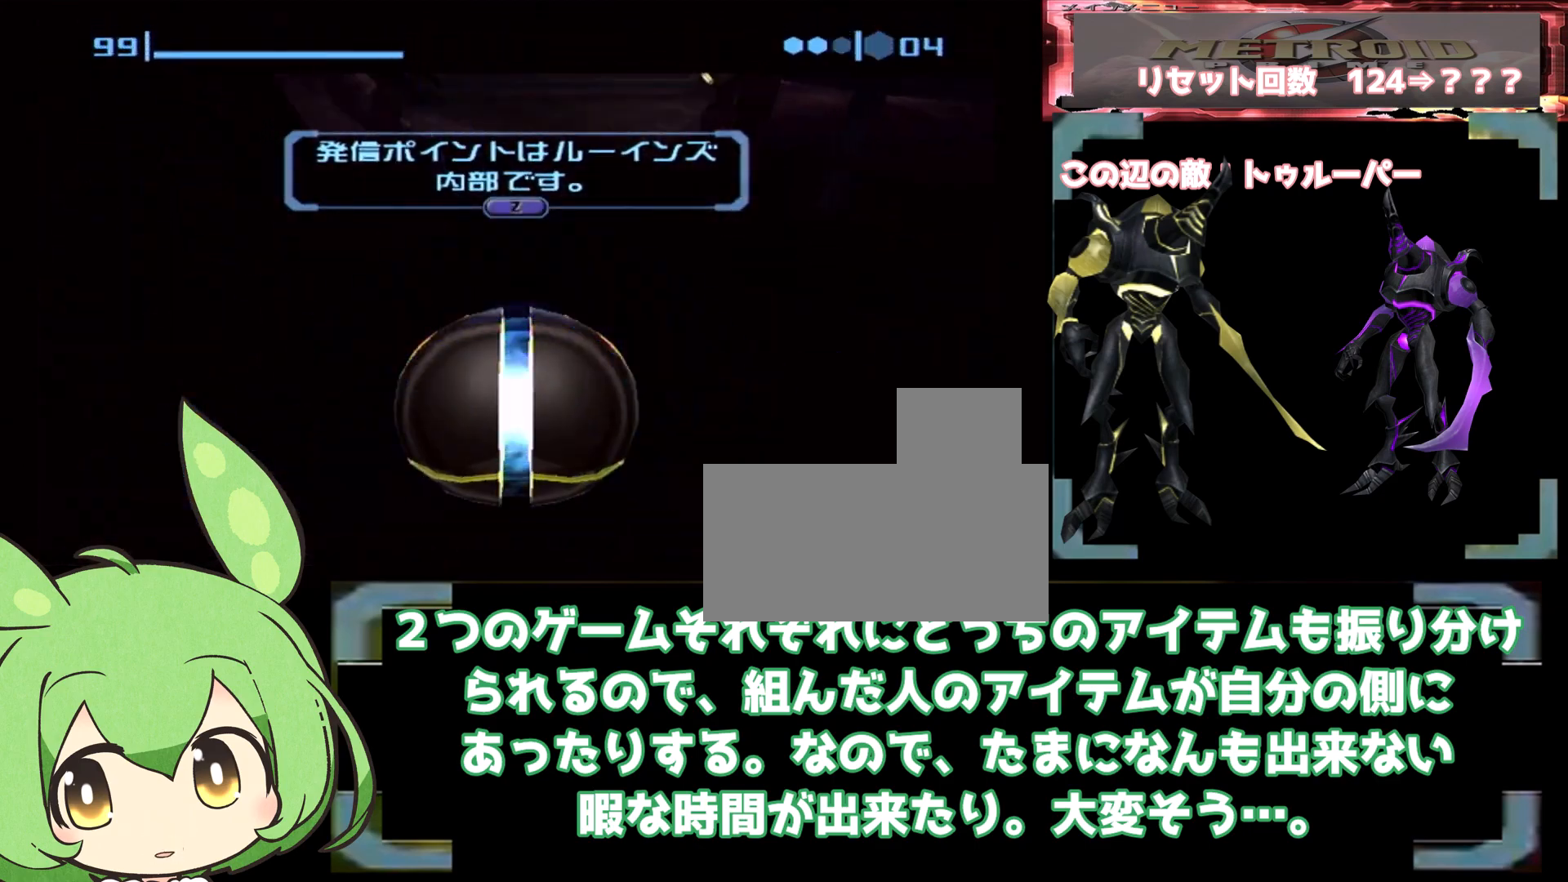
{"dt_ms": 500, "buttons": [], "left_stick": "center", "right_stick": "center", "events": [[33, "left_stick", "up"], [117, "X", "down"], [133, "X", "up"], [183, "left_stick", "center"], [367, "L1", "down"], [483, "L1", "up"]]}
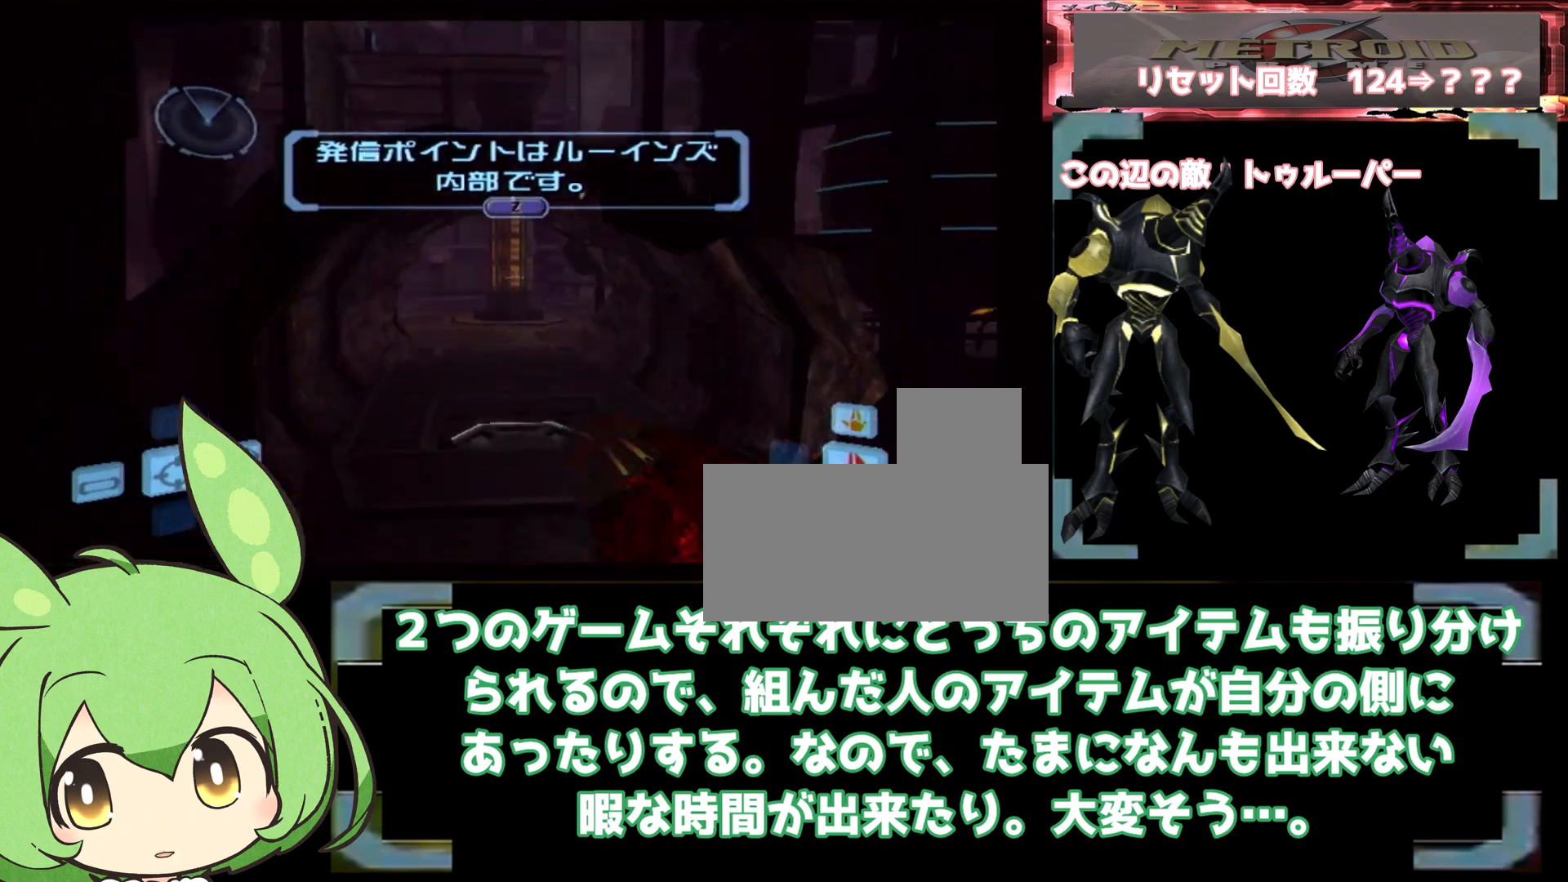
{"dt_ms": 500, "buttons": [], "left_stick": "center", "right_stick": "center", "events": []}
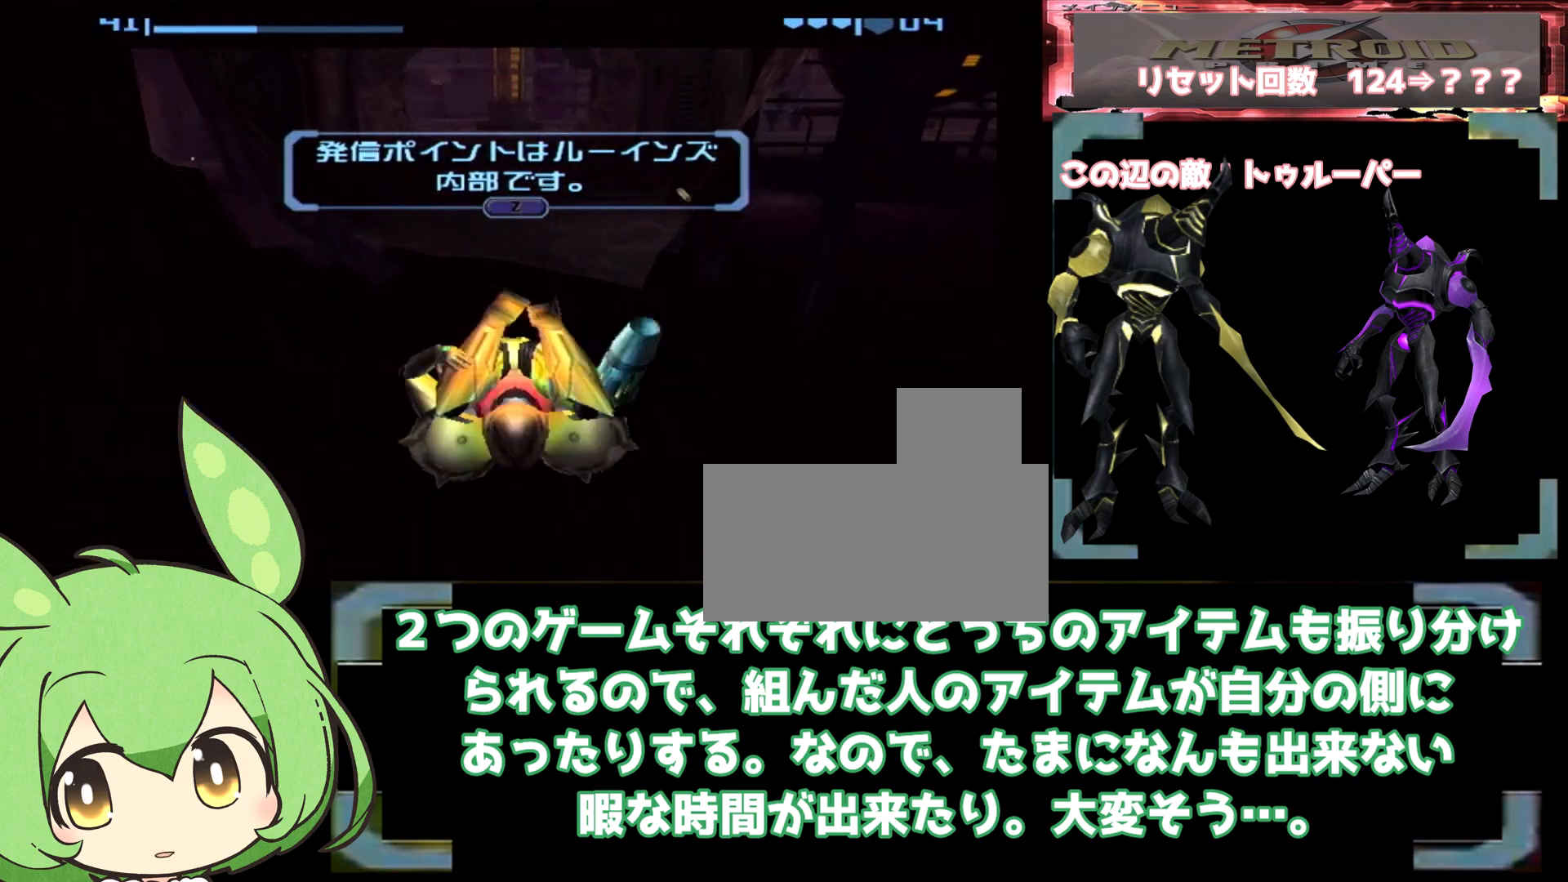
{"dt_ms": 500, "buttons": [], "left_stick": "up", "right_stick": "center", "events": [[317, "left_stick", "up-right"], [367, "left_stick", "up"]]}
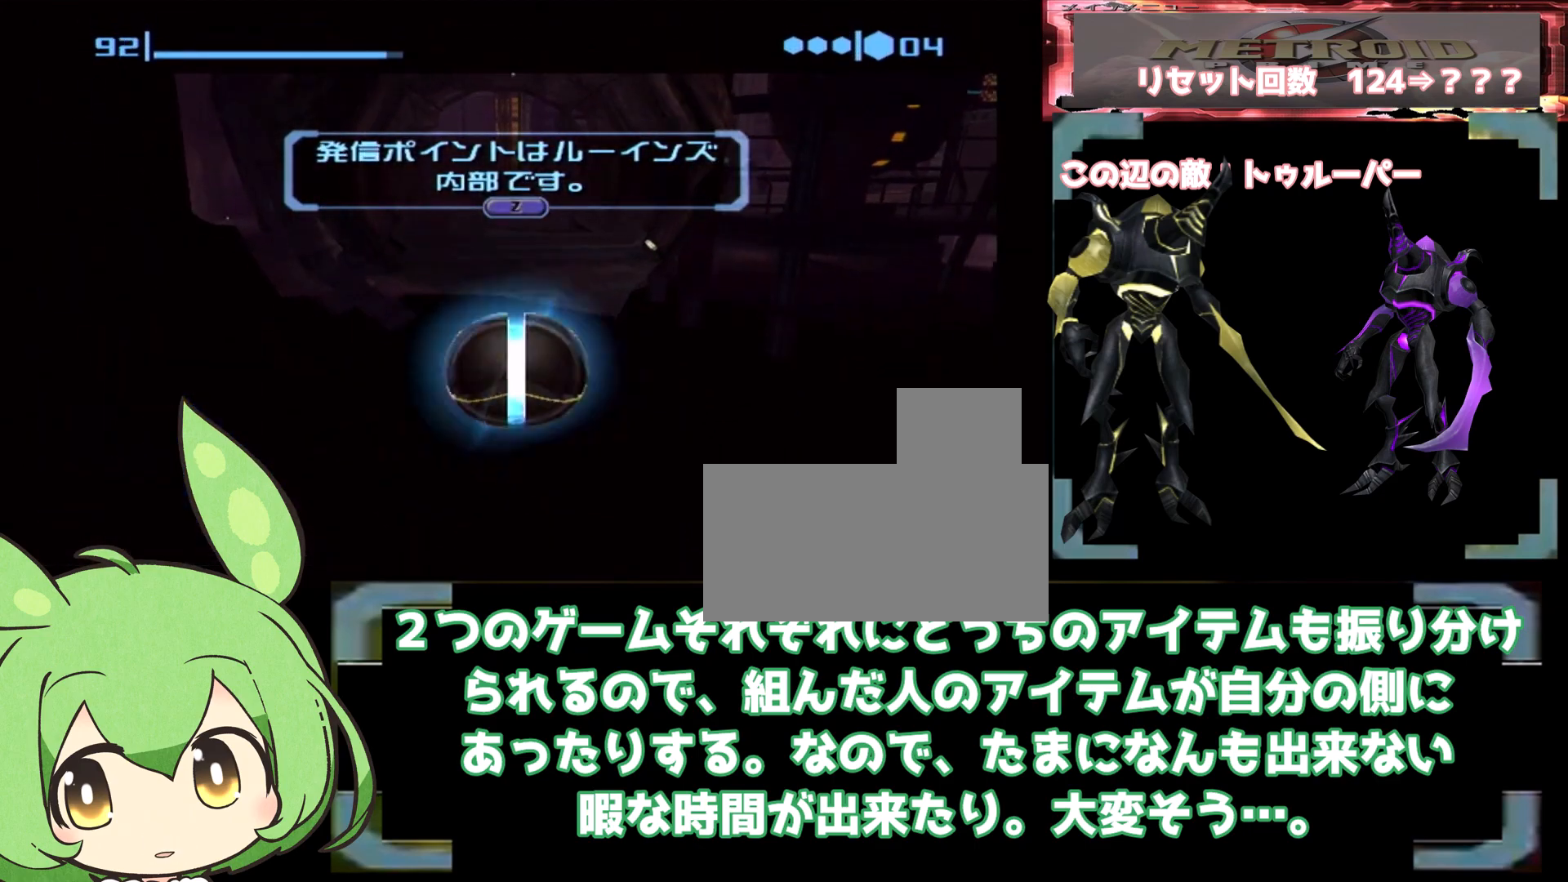
{"dt_ms": 500, "buttons": [], "left_stick": "center", "right_stick": "center", "events": [[50, "X", "down"], [233, "X", "up"], [383, "left_stick", "center"]]}
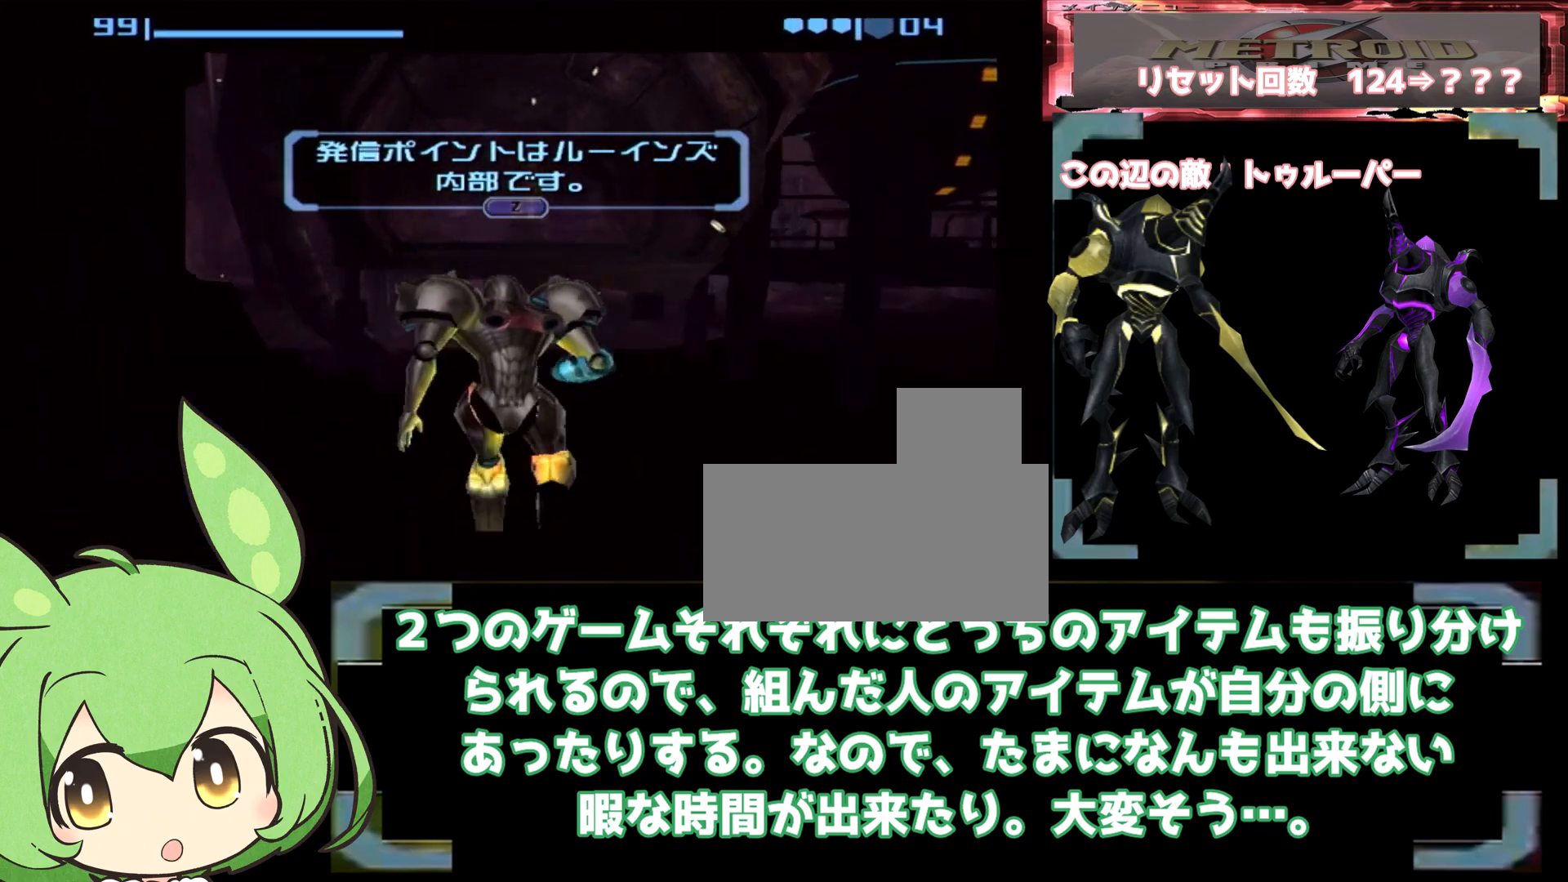
{"dt_ms": 1000, "buttons": ["L1"], "left_stick": "up", "right_stick": "center", "events": [[550, "left_stick", "down"], [800, "L1", "down"], [850, "left_stick", "up"]]}
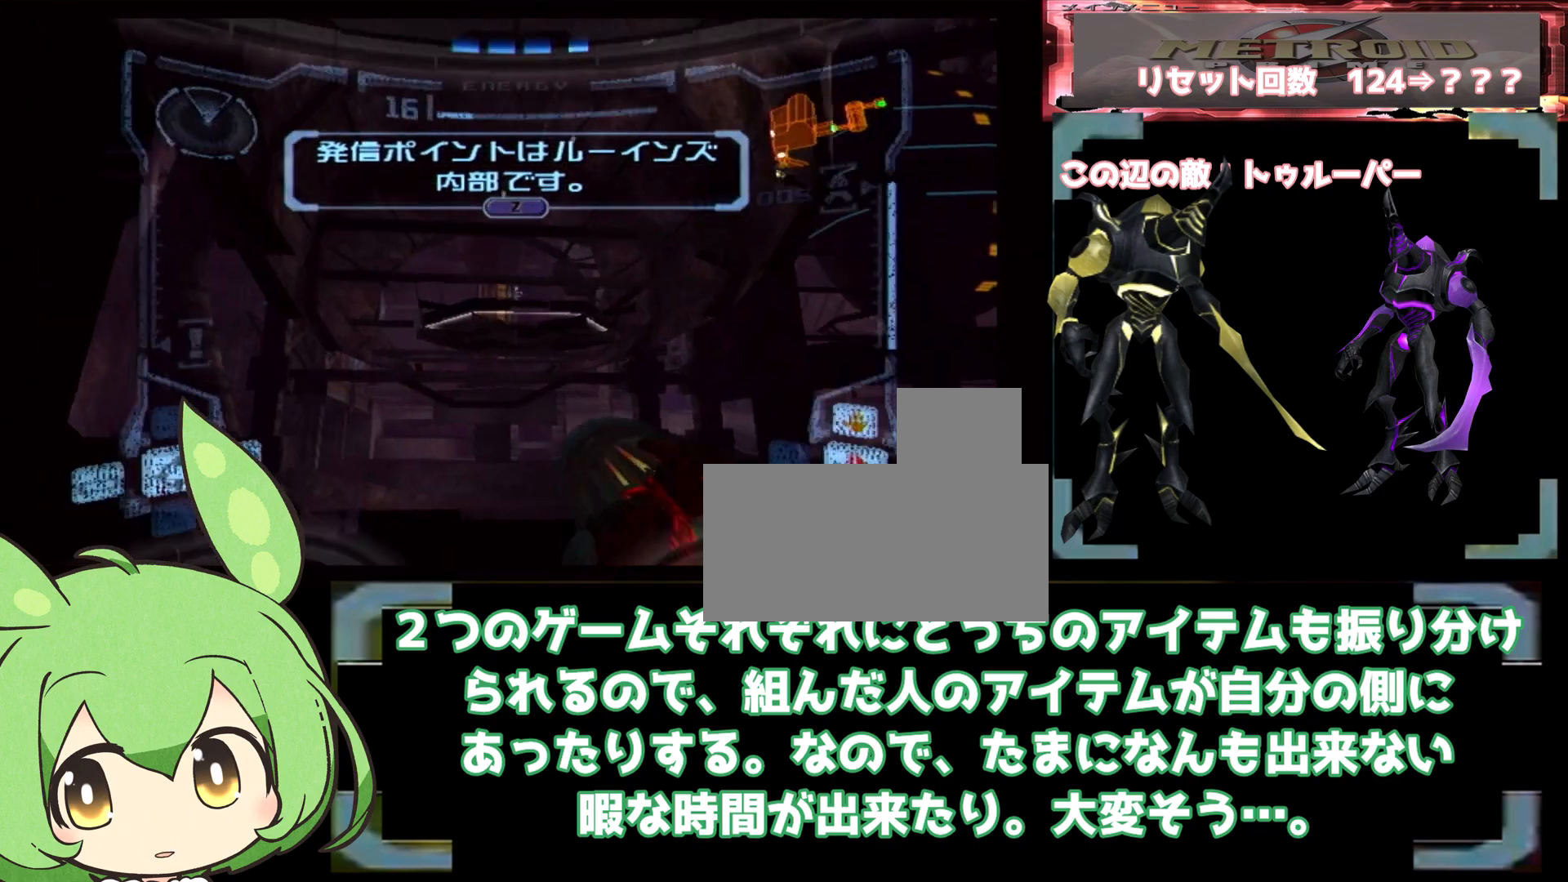
{"dt_ms": 500, "buttons": ["L1"], "left_stick": "up", "right_stick": "center", "events": []}
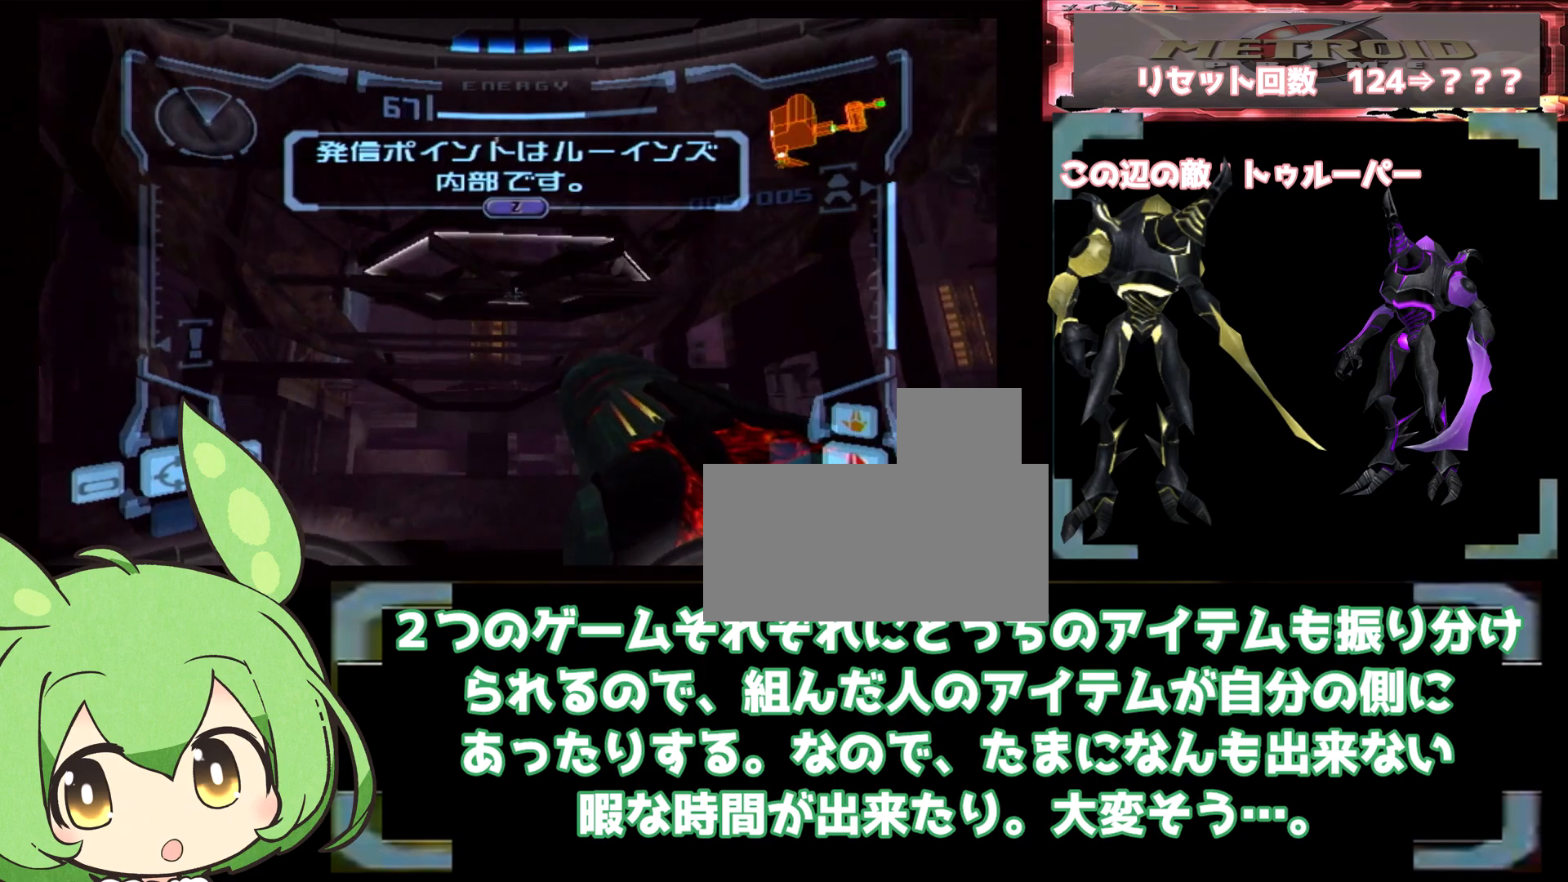
{"dt_ms": 500, "buttons": ["L1"], "left_stick": "up", "right_stick": "center", "events": []}
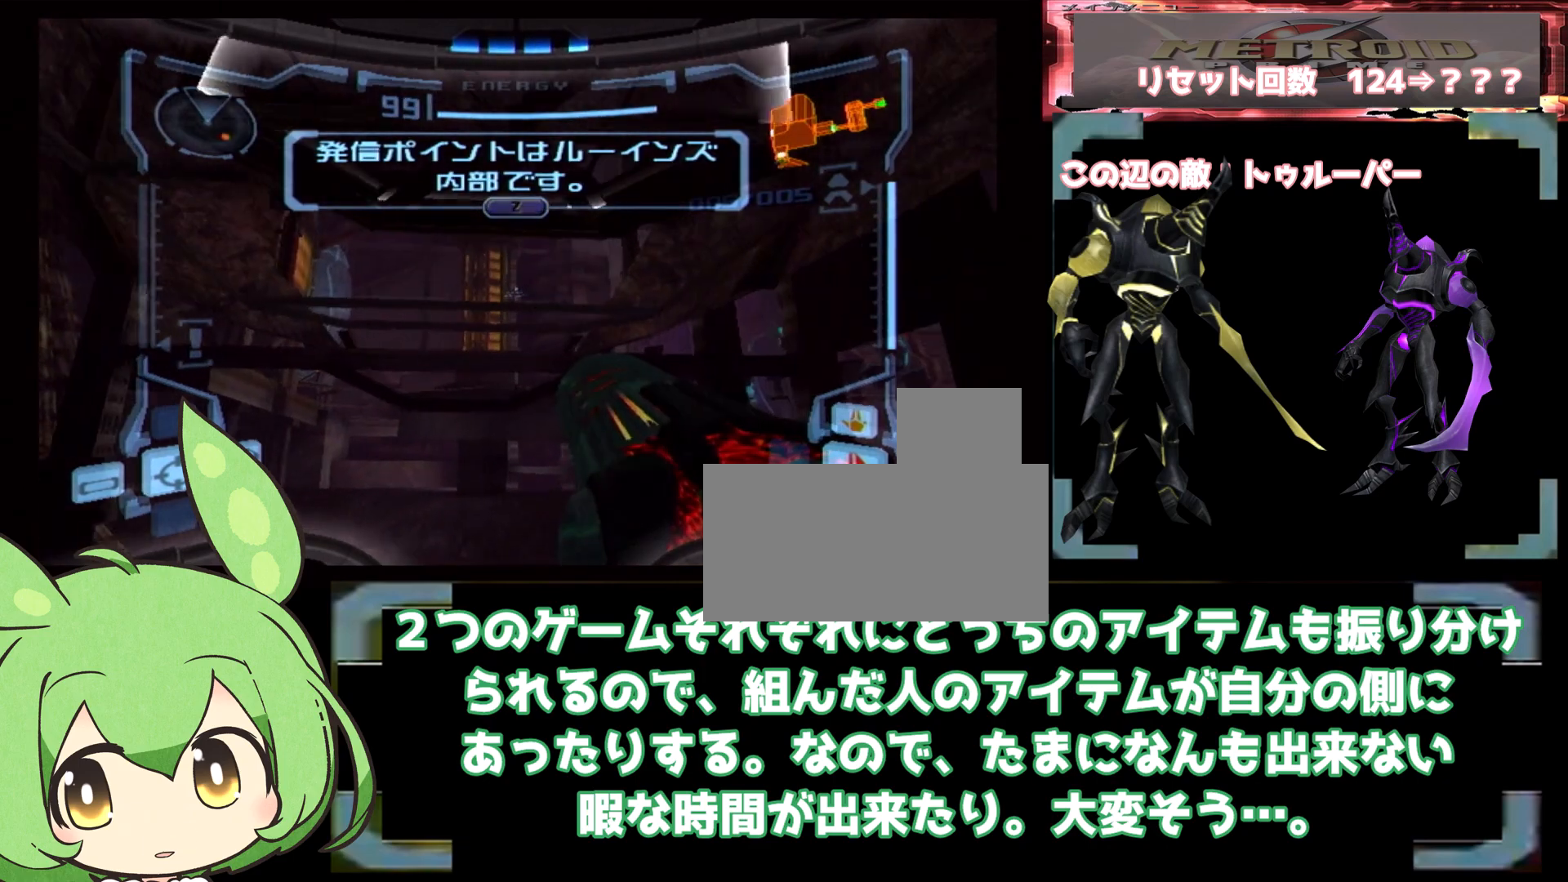
{"dt_ms": 500, "buttons": ["L1"], "left_stick": "center", "right_stick": "center", "events": [[200, "left_stick", "center"], [300, "left_stick", "down-left"], [350, "left_stick", "center"]]}
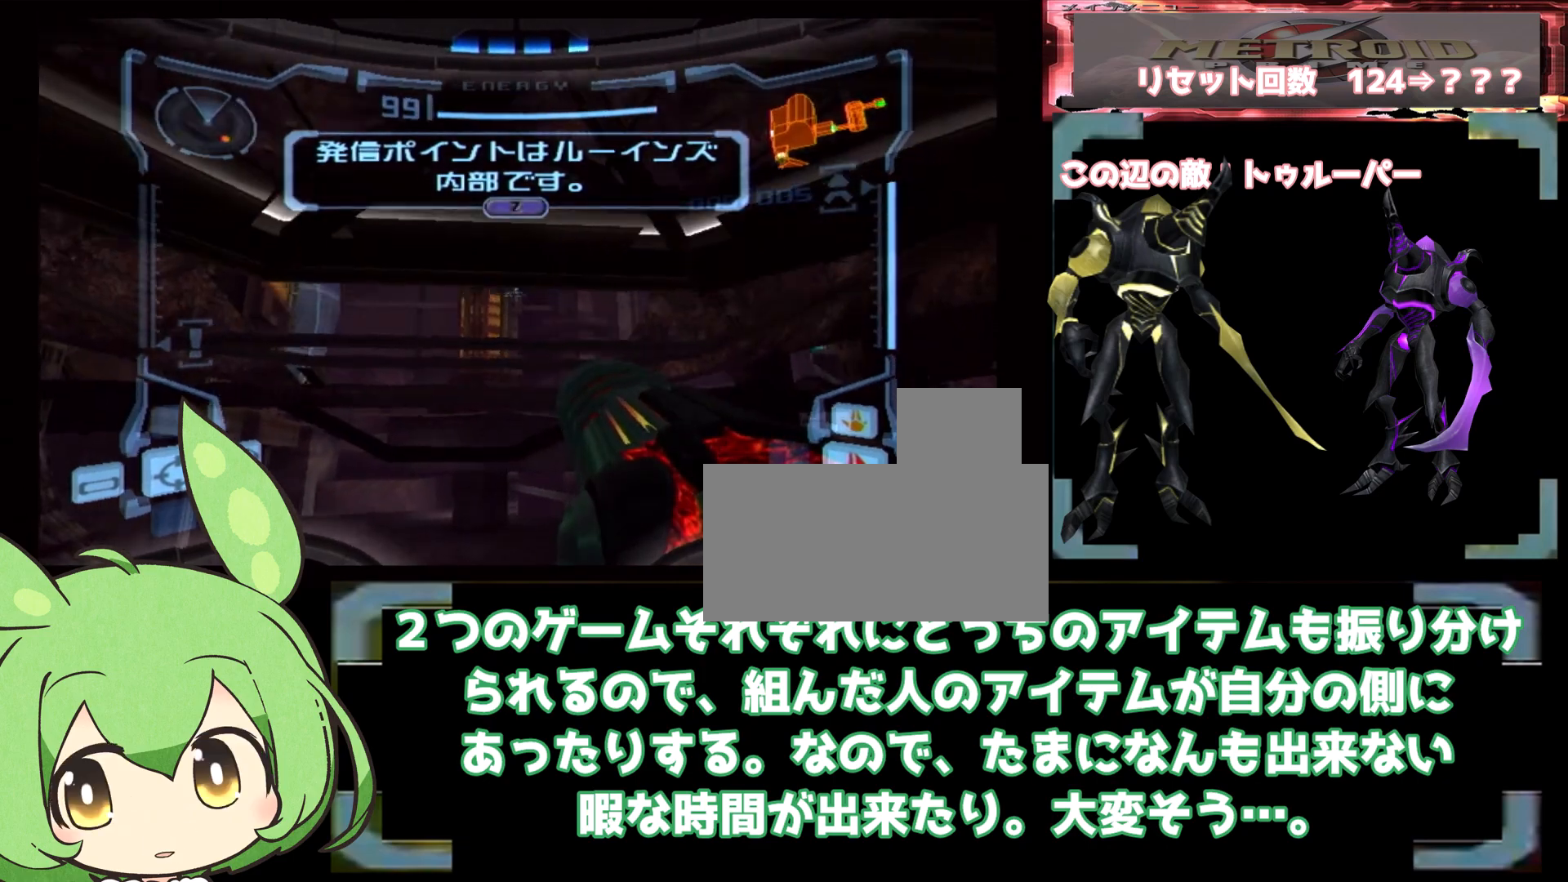
{"dt_ms": 500, "buttons": [], "left_stick": "right", "right_stick": "center", "events": [[67, "L1", "up"], [150, "left_stick", "right"]]}
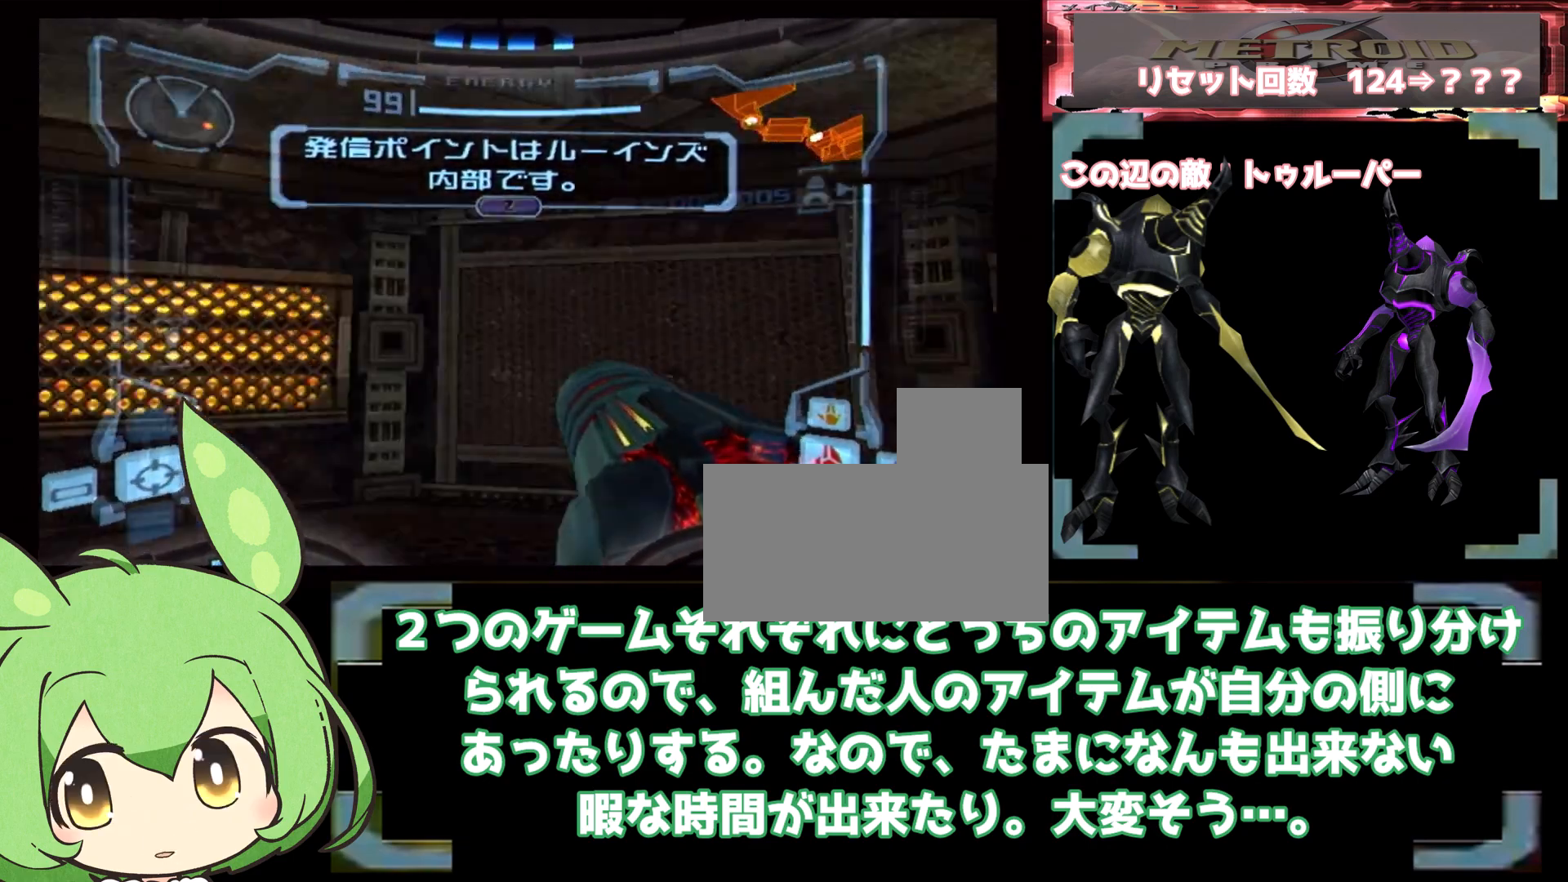
{"dt_ms": 500, "buttons": [], "left_stick": "right", "right_stick": "center", "events": []}
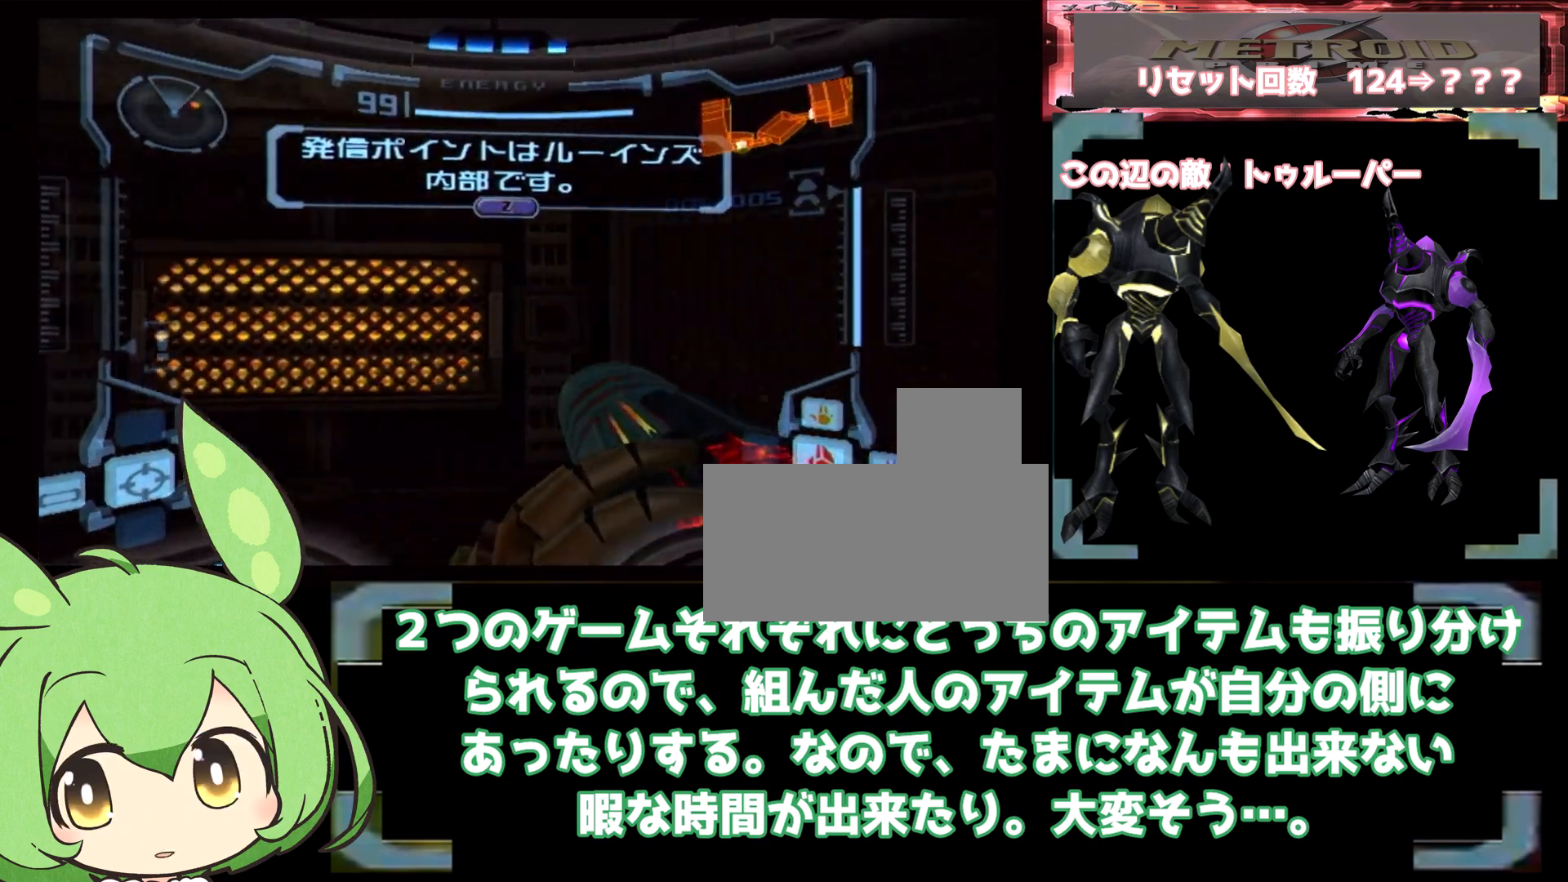
{"dt_ms": 500, "buttons": ["L1"], "left_stick": "right", "right_stick": "center", "events": [[217, "L1", "down"]]}
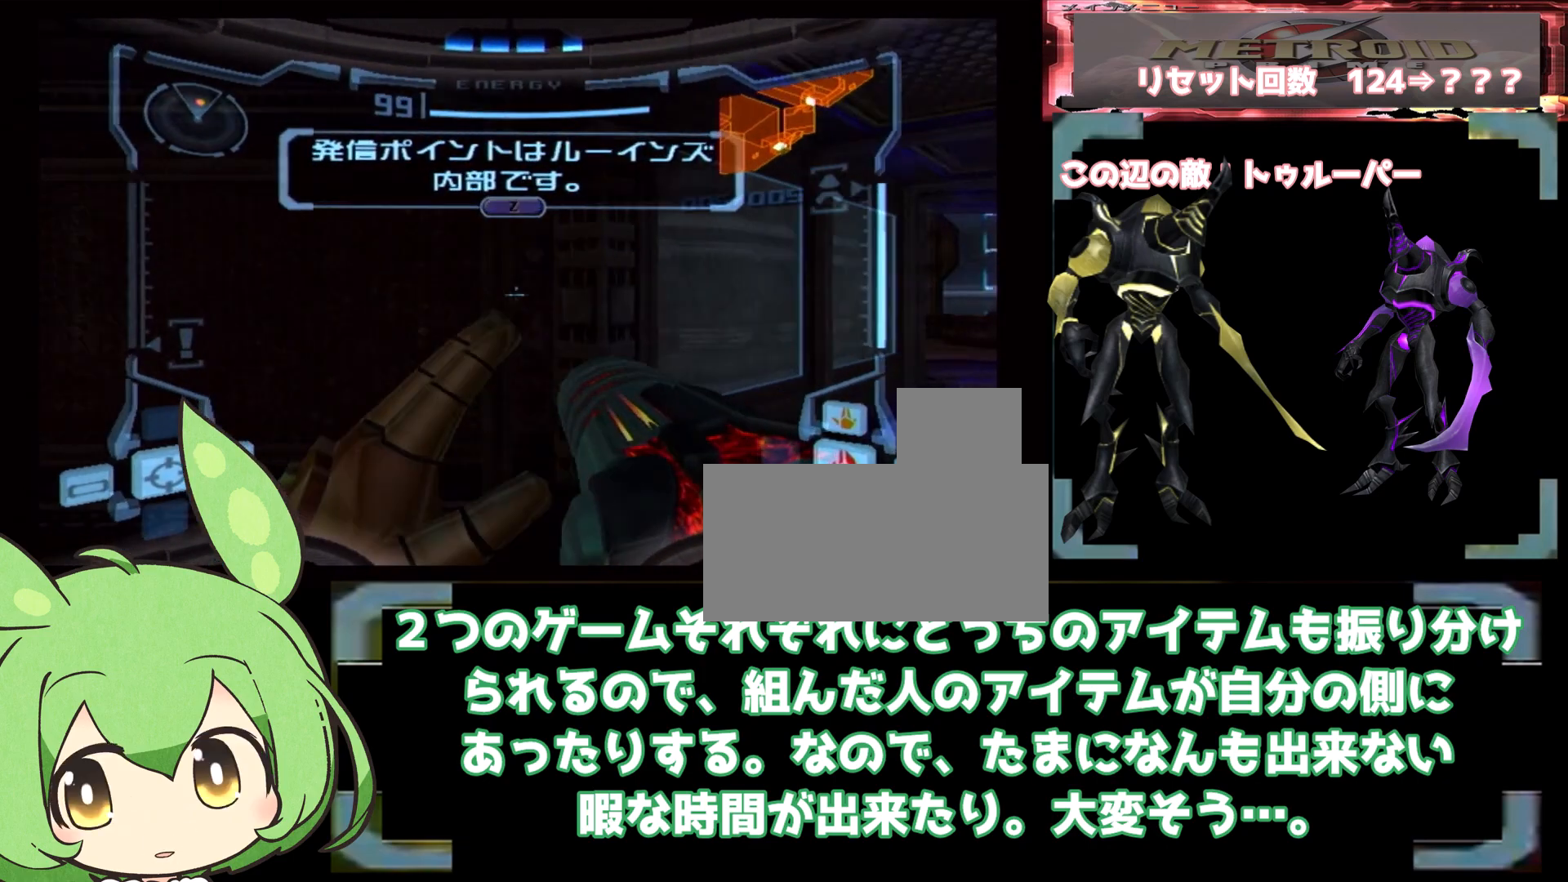
{"dt_ms": 500, "buttons": ["L1"], "left_stick": "up-right", "right_stick": "center", "events": [[150, "left_stick", "up-right"]]}
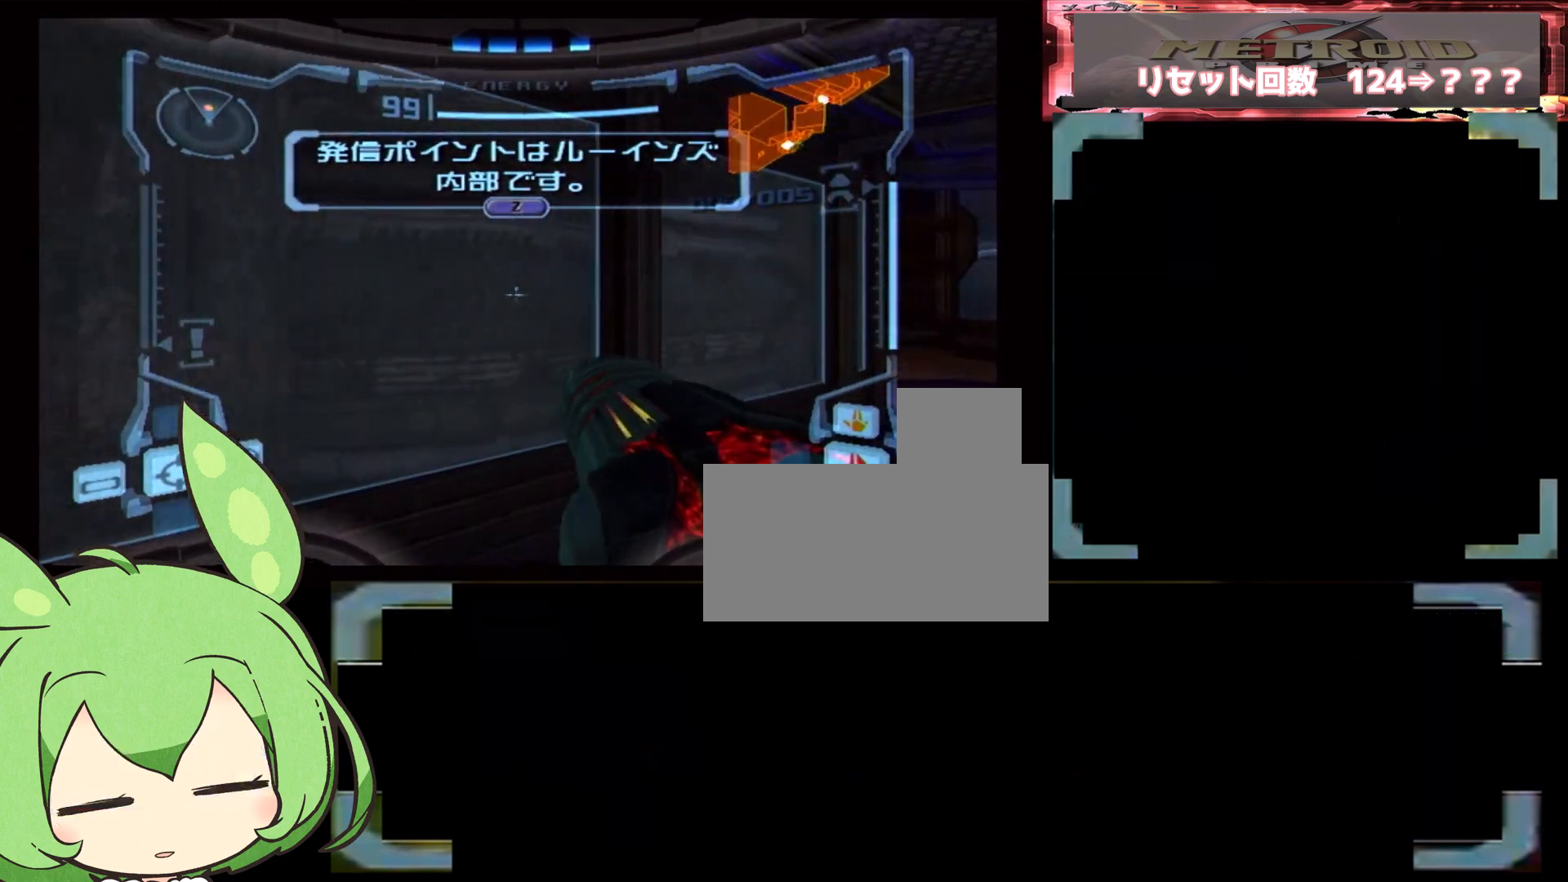
{"dt_ms": 500, "buttons": ["L1"], "left_stick": "up-right", "right_stick": "center", "events": []}
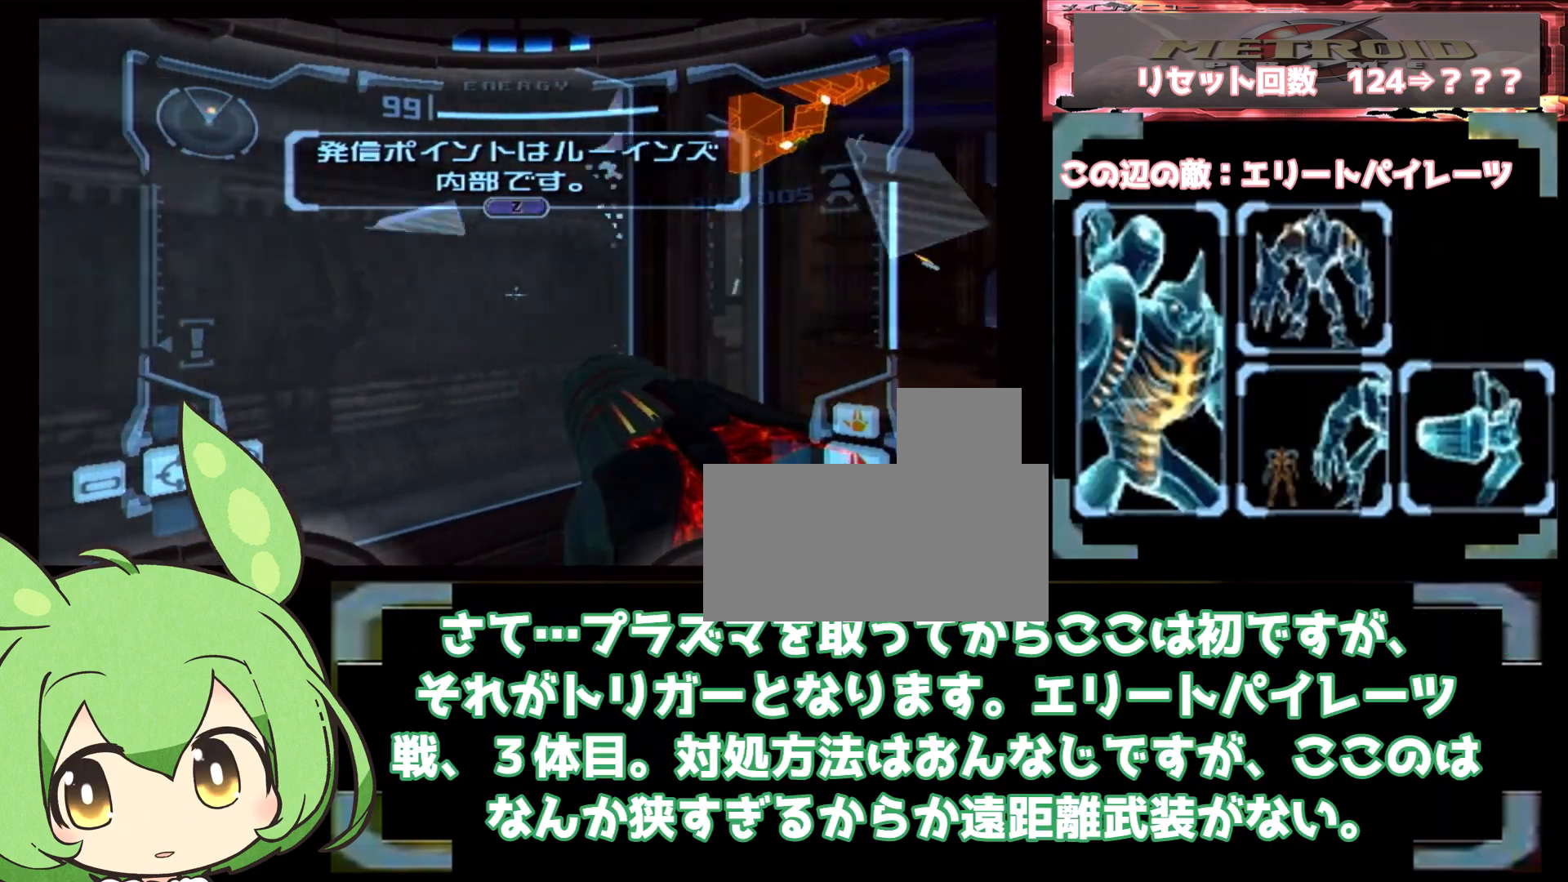
{"dt_ms": 500, "buttons": ["L1"], "left_stick": "up-right", "right_stick": "center", "events": []}
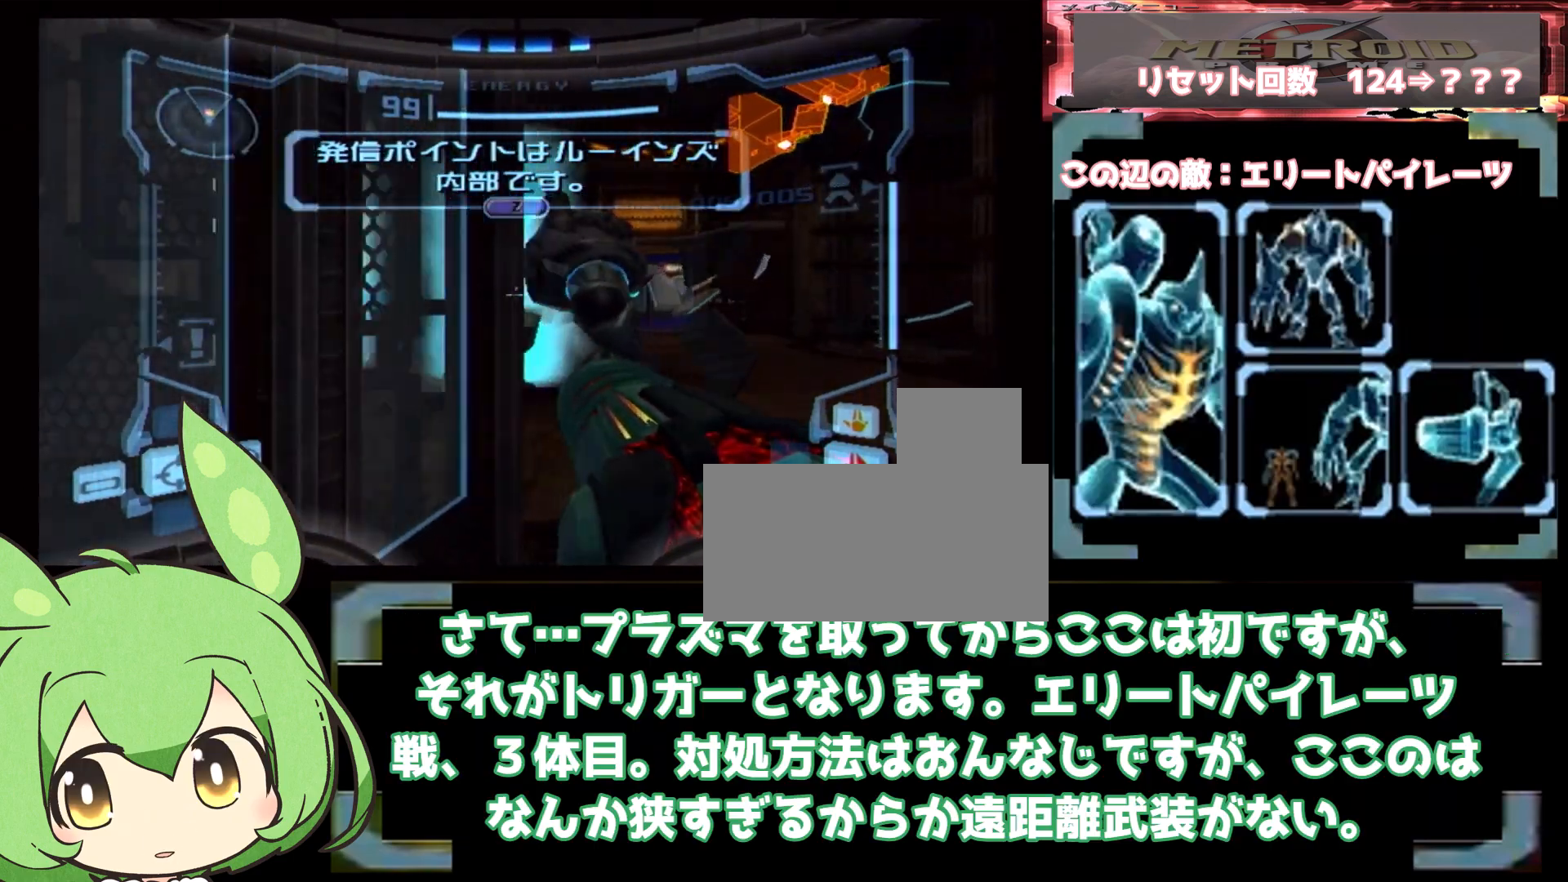
{"dt_ms": 500, "buttons": ["L1"], "left_stick": "up-right", "right_stick": "center", "events": [[183, "left_stick", "center"], [233, "L1", "up"], [233, "left_stick", "down-left"], [417, "L1", "down"], [433, "left_stick", "down-right"], [483, "left_stick", "up-right"]]}
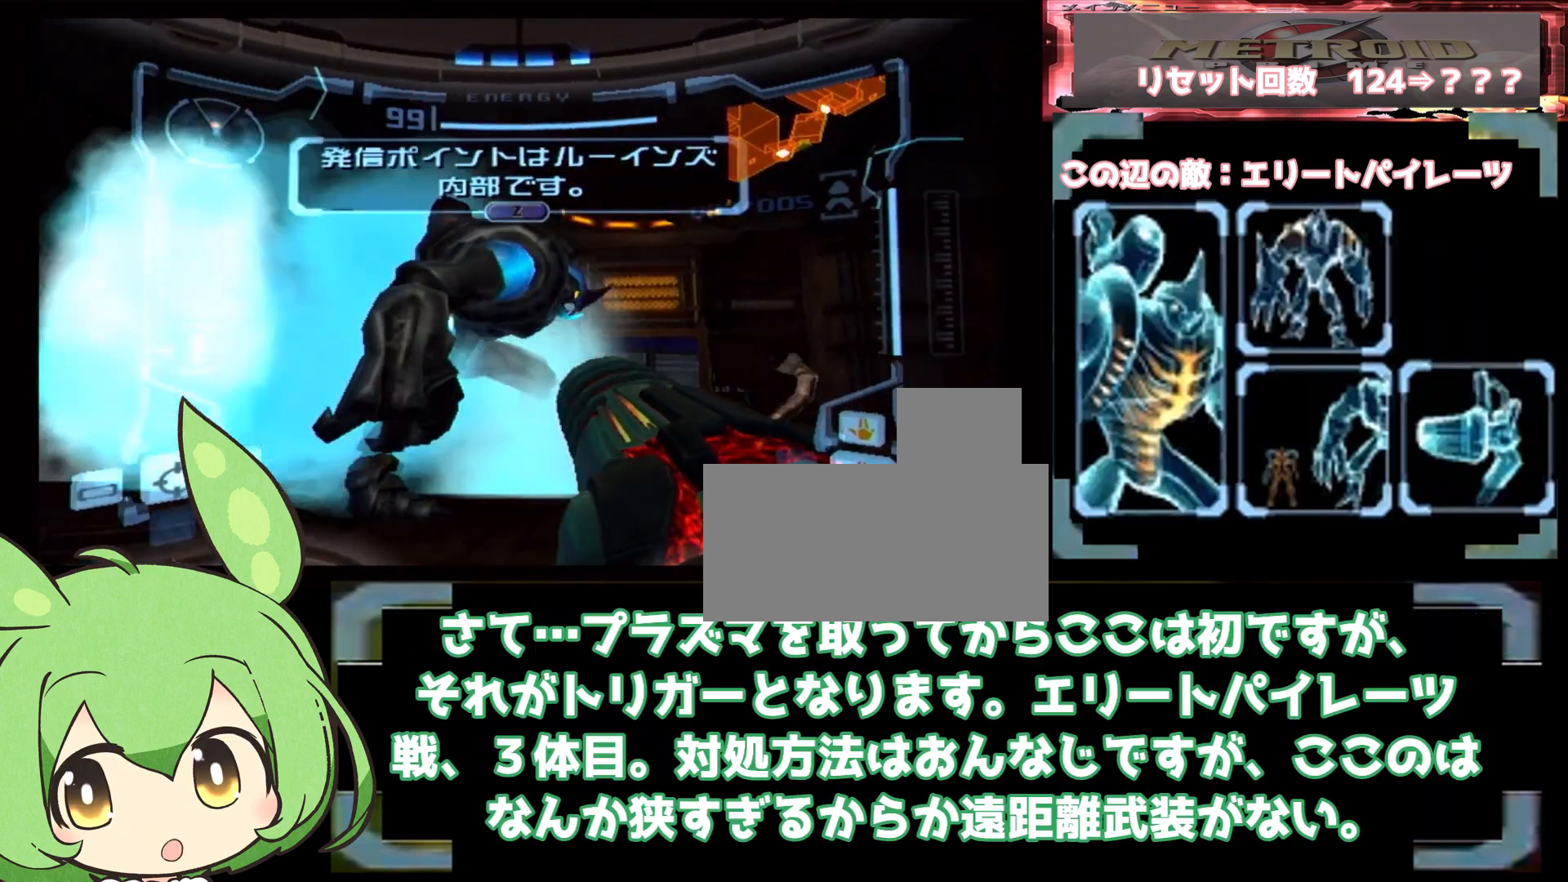
{"dt_ms": 500, "buttons": ["L1"], "left_stick": "center", "right_stick": "center", "events": [[483, "left_stick", "center"]]}
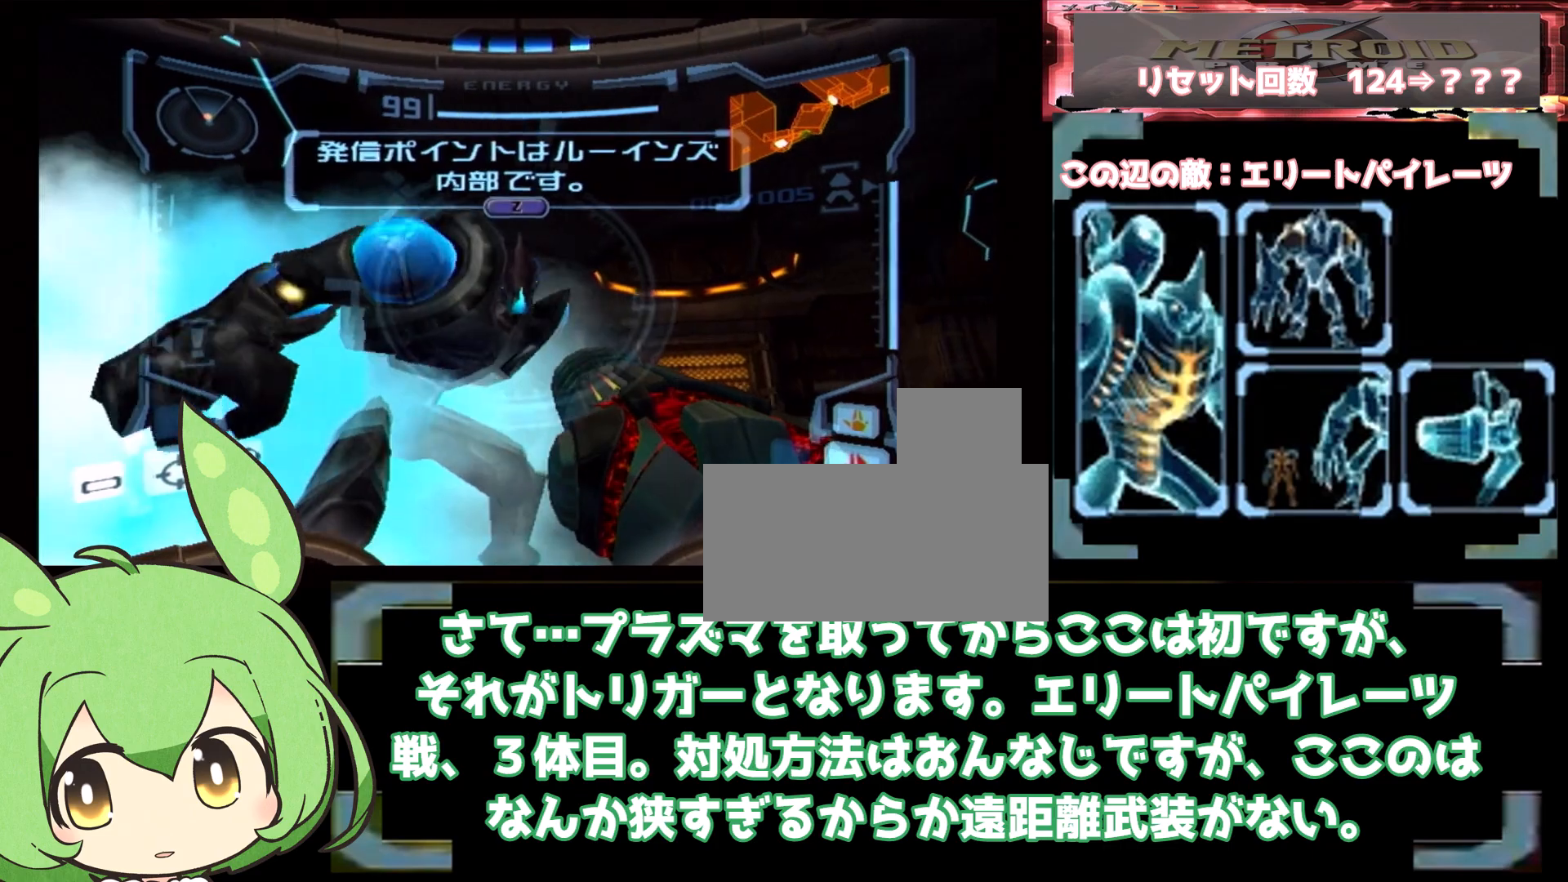
{"dt_ms": 500, "buttons": ["L1"], "left_stick": "center", "right_stick": "center", "events": []}
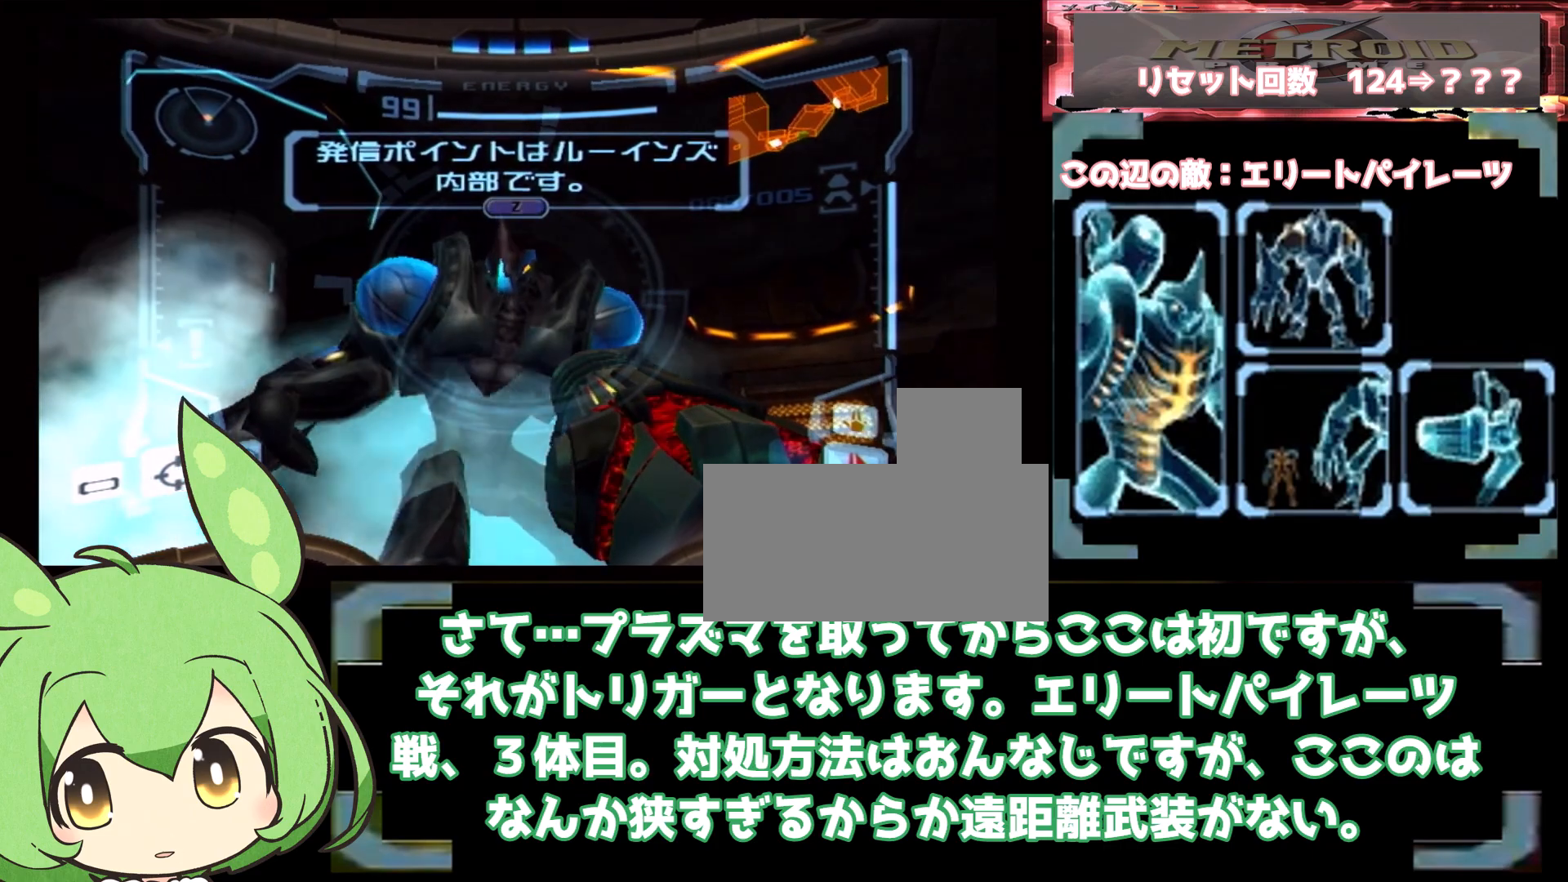
{"dt_ms": 500, "buttons": ["L1"], "left_stick": "center", "right_stick": "center", "events": []}